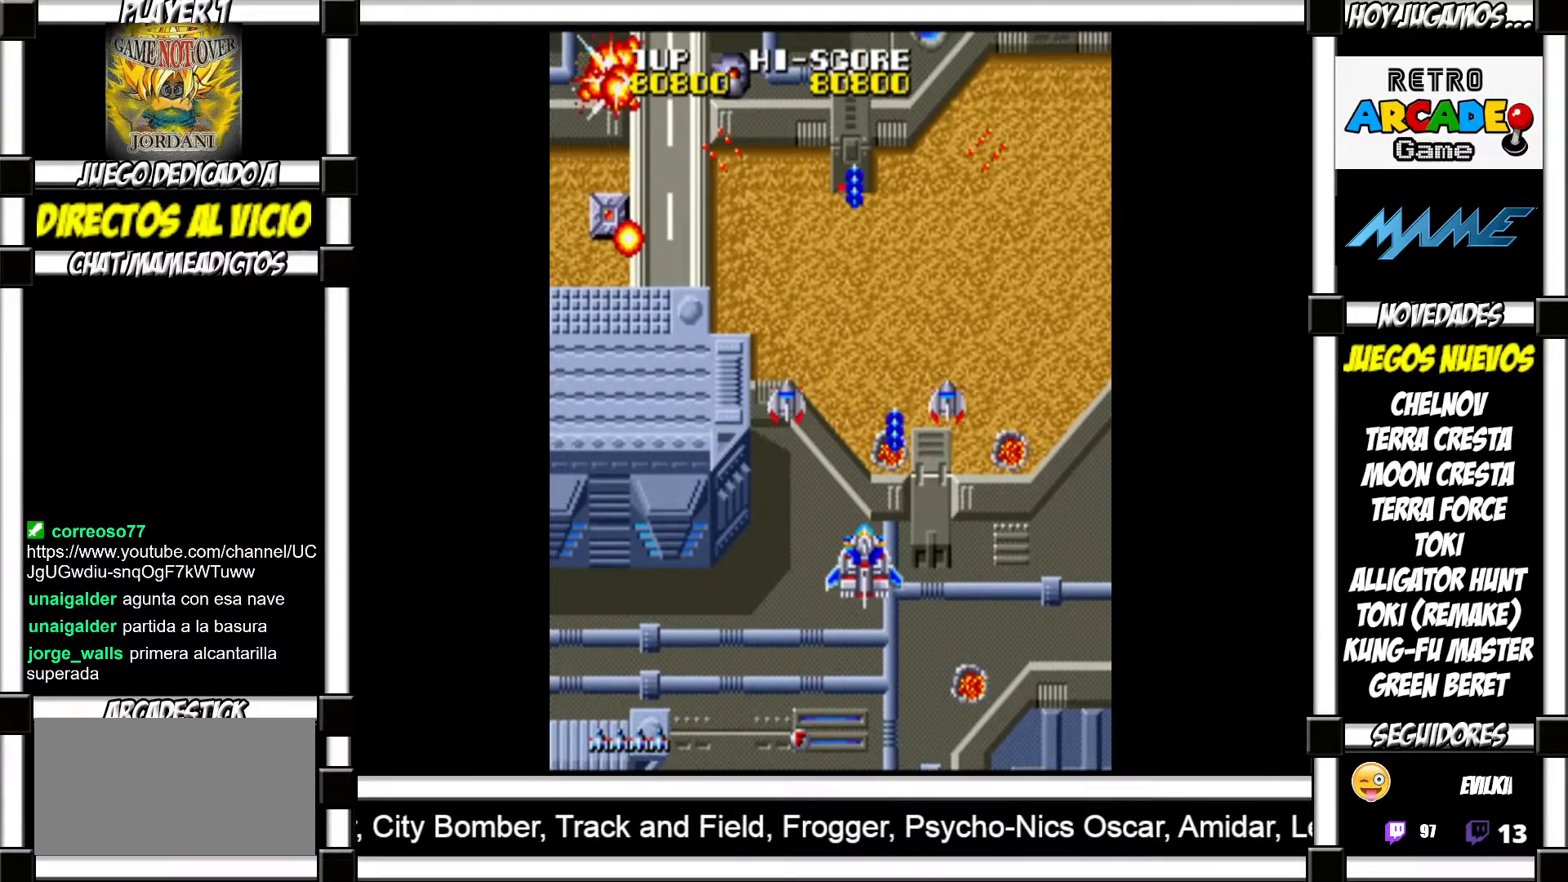
Gameplay with a controller (arcade stick); each line is a JSON object with the inputs held at the frame after it. "events" lists button and stick changes between this image and that frame as [ms after this image, input, new state], when the widget could be followed in between. Not read: L3 R3 left_stick other_buttons.
{"buttons": [], "events": [[117, "SQUARE", "down"], [167, "SQUARE", "up"], [267, "SQUARE", "down"], [300, "SQUARE", "up"], [417, "SQUARE", "down"], [433, "SQUARE", "up"]]}
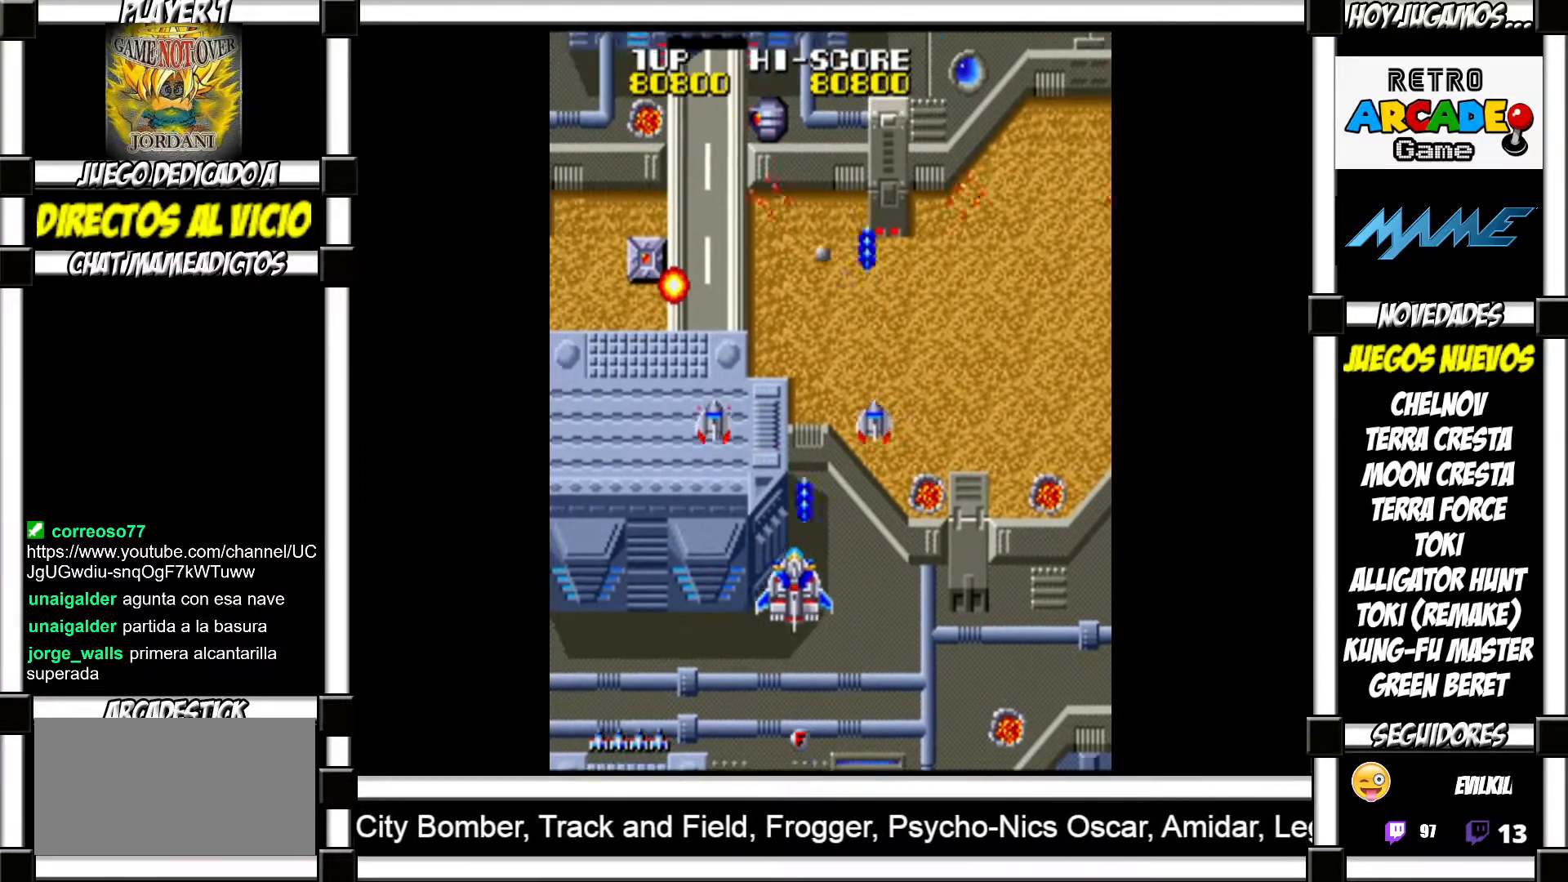
{"buttons": ["SQUARE"], "events": [[50, "SQUARE", "down"], [100, "SQUARE", "up"], [200, "SQUARE", "down"], [233, "SQUARE", "up"], [350, "SQUARE", "down"], [383, "SQUARE", "up"], [500, "SQUARE", "down"]]}
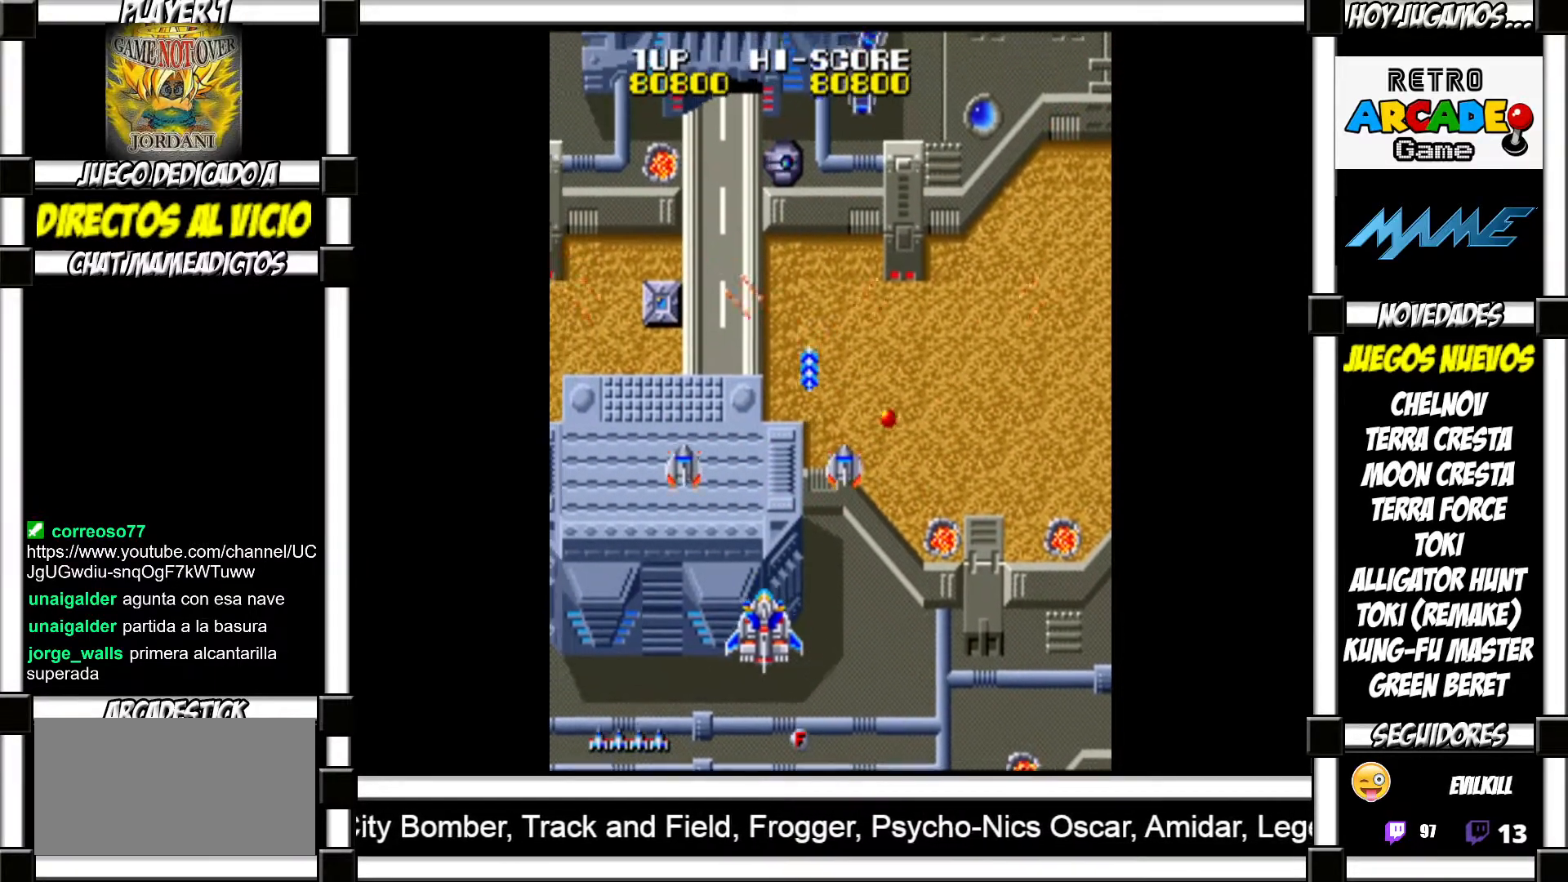
{"buttons": [], "events": [[33, "SQUARE", "up"], [150, "SQUARE", "down"], [167, "SQUARE", "up"], [300, "SQUARE", "down"], [333, "SQUARE", "up"], [417, "SQUARE", "down"], [483, "SQUARE", "up"]]}
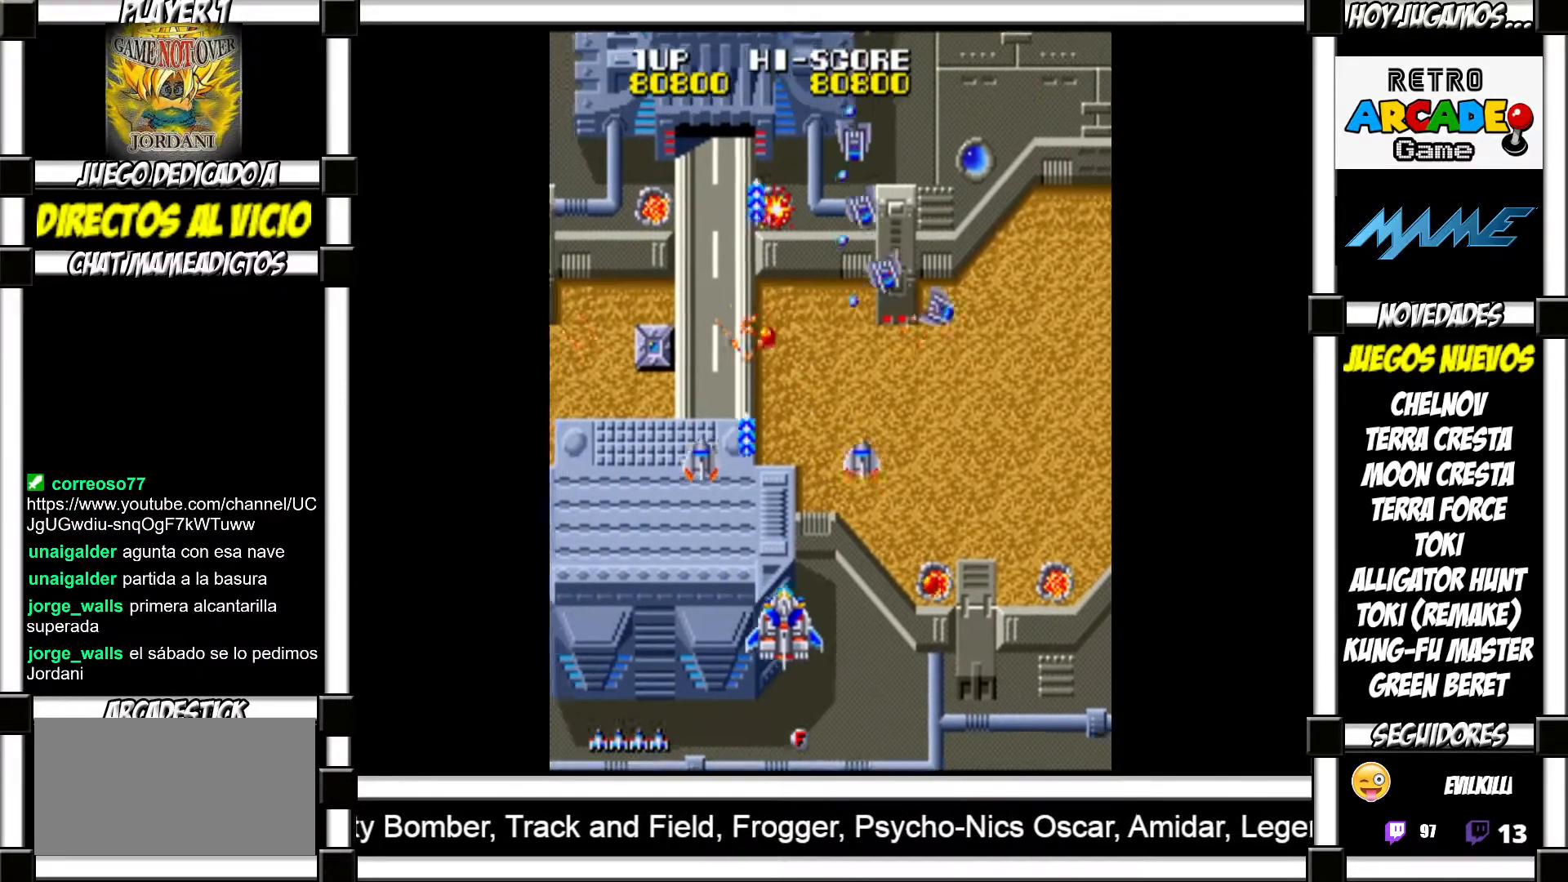
{"buttons": ["SQUARE"], "events": [[83, "SQUARE", "down"], [117, "SQUARE", "up"], [233, "SQUARE", "down"], [267, "SQUARE", "up"], [367, "SQUARE", "down"], [433, "SQUARE", "up"], [500, "SQUARE", "down"]]}
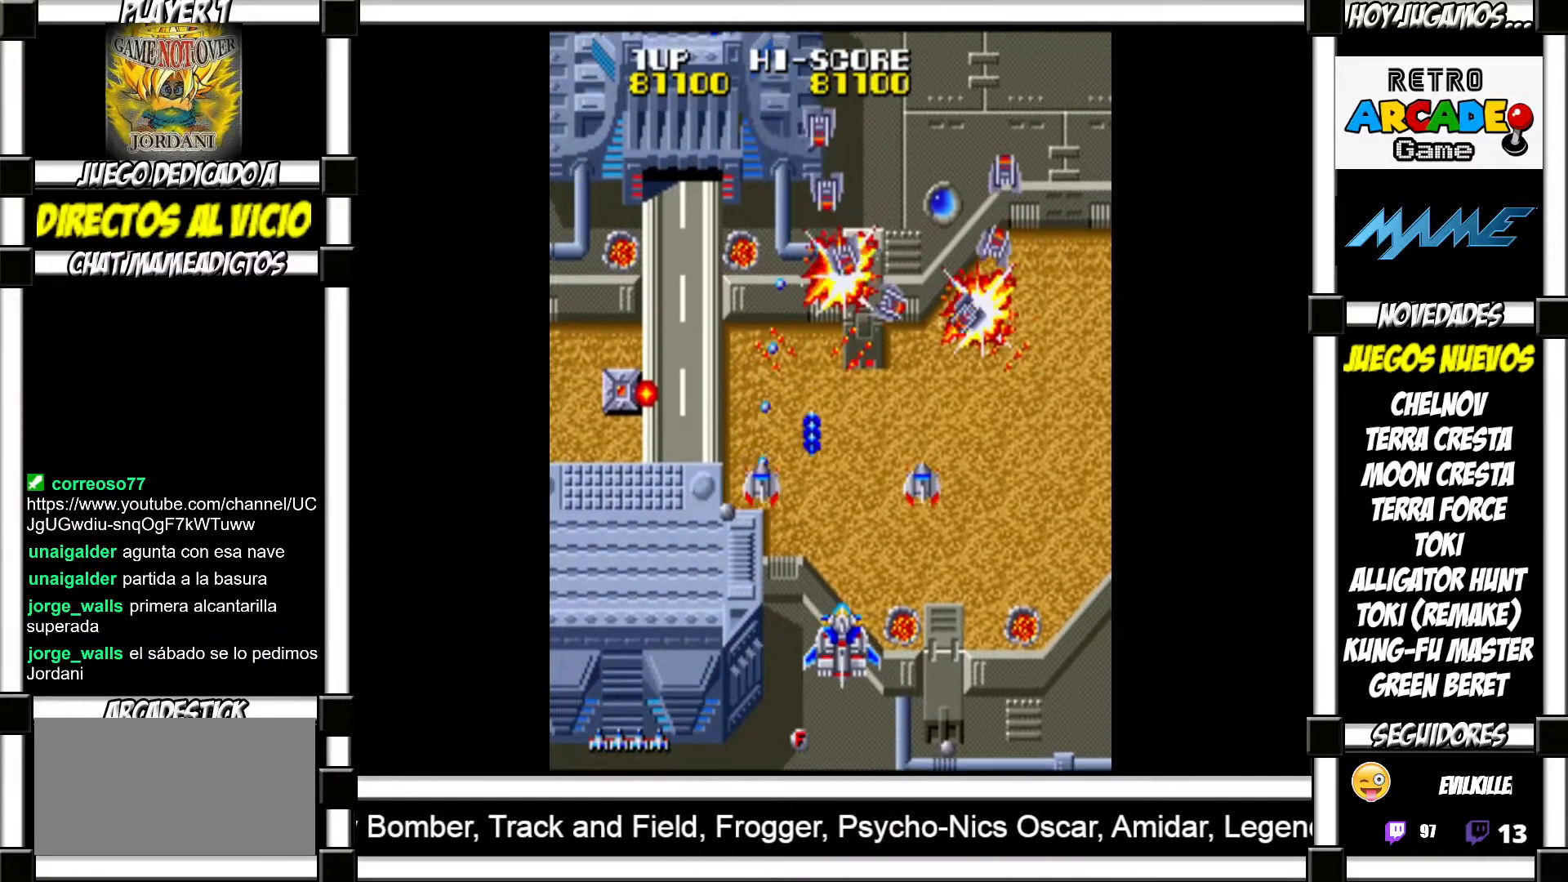
{"buttons": [], "events": [[50, "SQUARE", "up"], [150, "SQUARE", "down"], [200, "SQUARE", "up"], [283, "SQUARE", "down"], [317, "SQUARE", "up"], [433, "SQUARE", "down"], [467, "SQUARE", "up"]]}
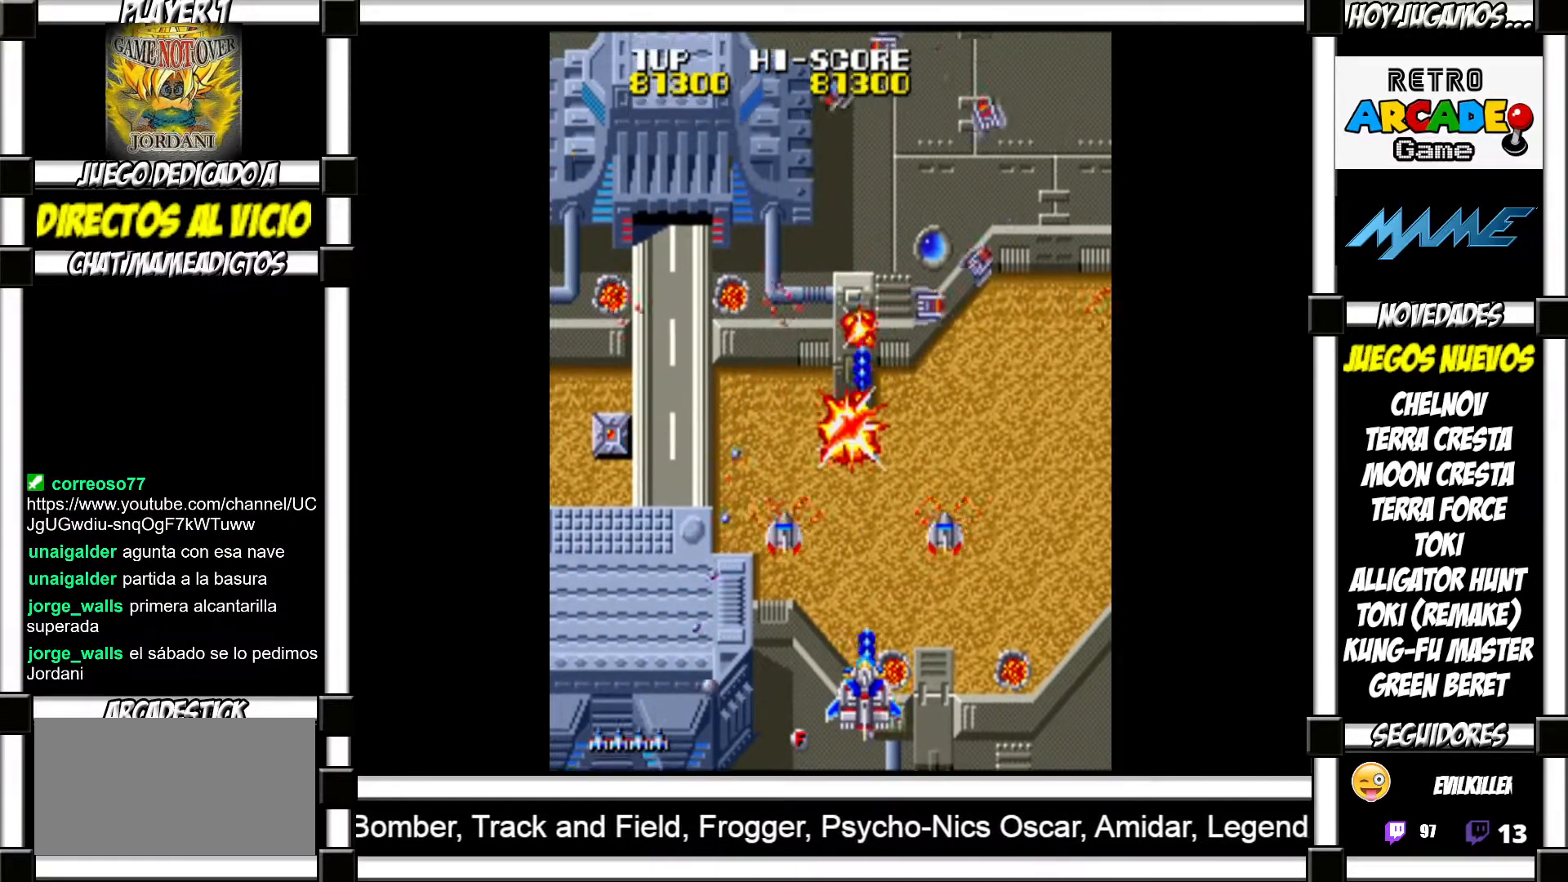
{"buttons": [], "events": [[83, "SQUARE", "down"], [117, "SQUARE", "up"], [233, "SQUARE", "down"], [267, "SQUARE", "up"], [367, "SQUARE", "down"], [417, "SQUARE", "up"]]}
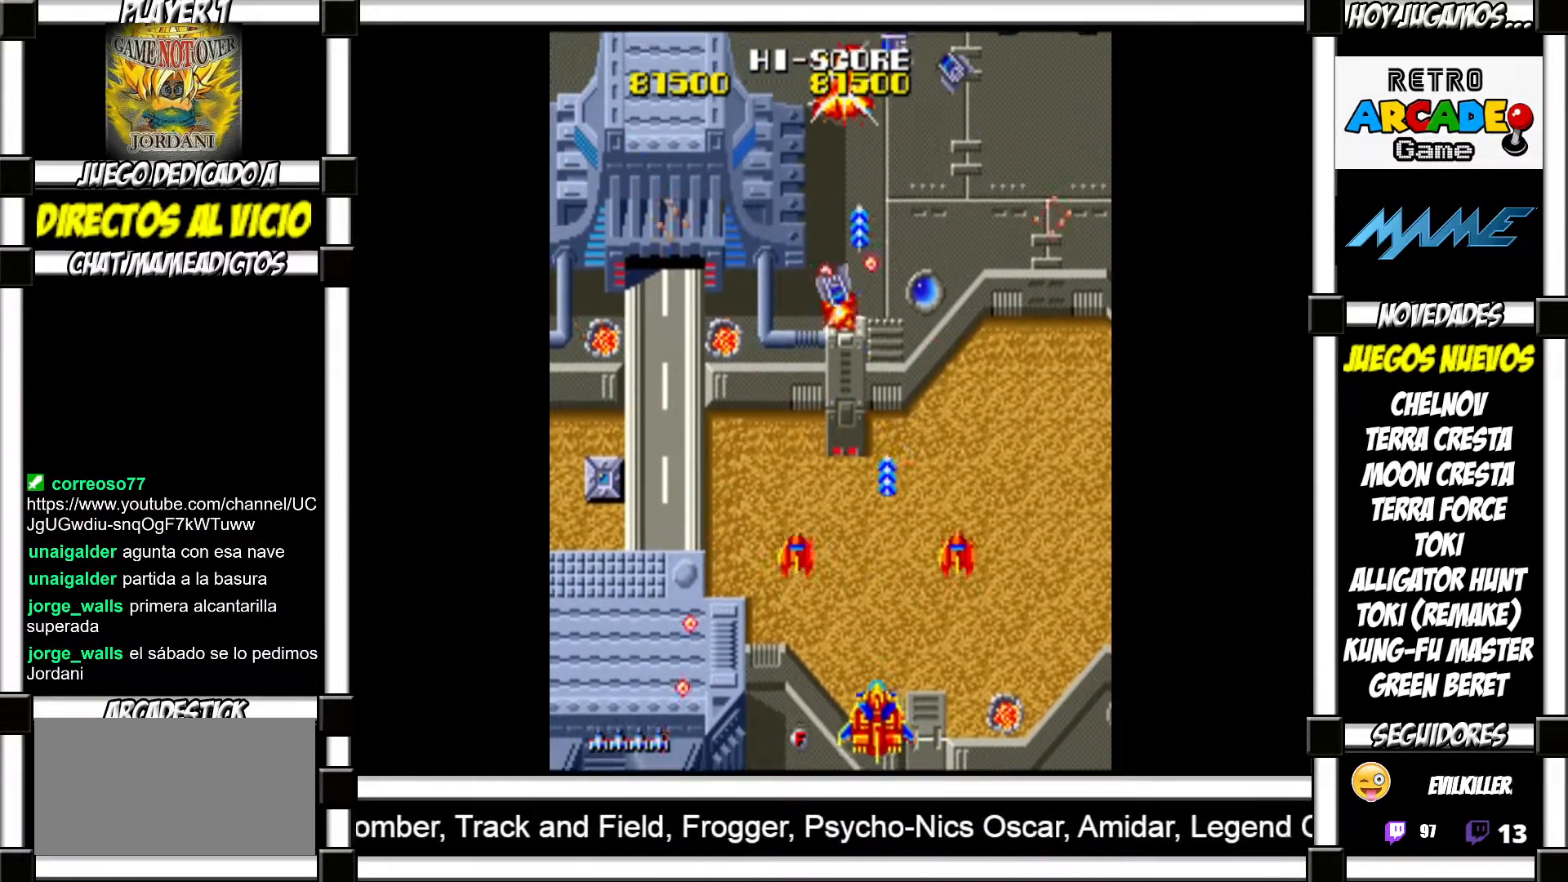
{"buttons": [], "events": [[17, "SQUARE", "down"], [67, "SQUARE", "up"], [150, "SQUARE", "down"], [183, "SQUARE", "up"], [283, "SQUARE", "down"], [333, "SQUARE", "up"], [433, "SQUARE", "down"], [483, "SQUARE", "up"]]}
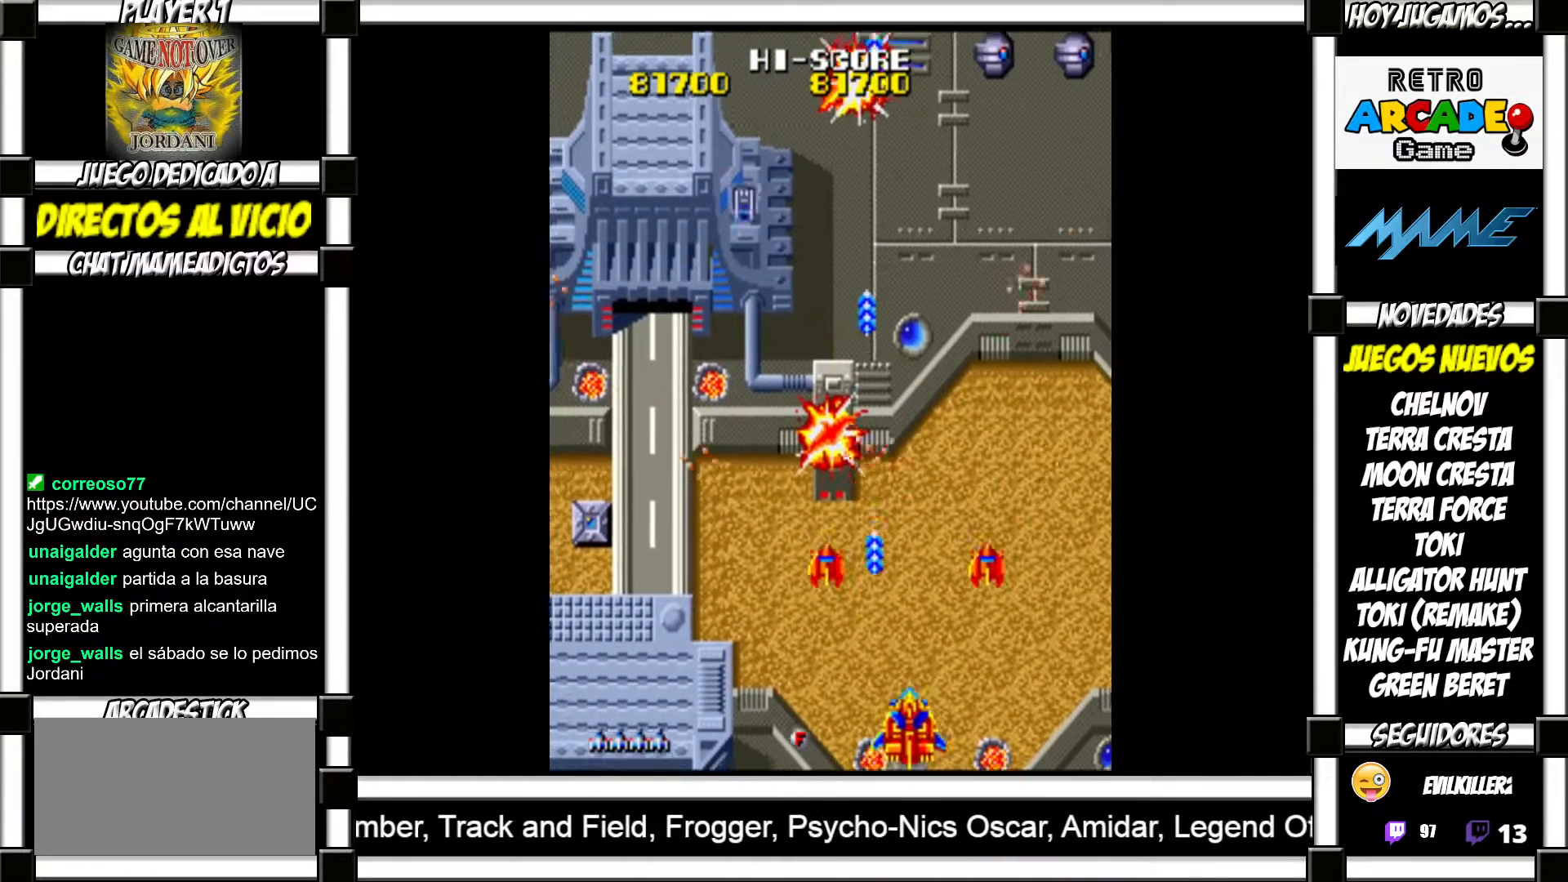
{"buttons": [], "events": [[83, "SQUARE", "down"], [133, "SQUARE", "up"], [250, "SQUARE", "down"], [300, "SQUARE", "up"], [417, "SQUARE", "down"], [450, "SQUARE", "up"]]}
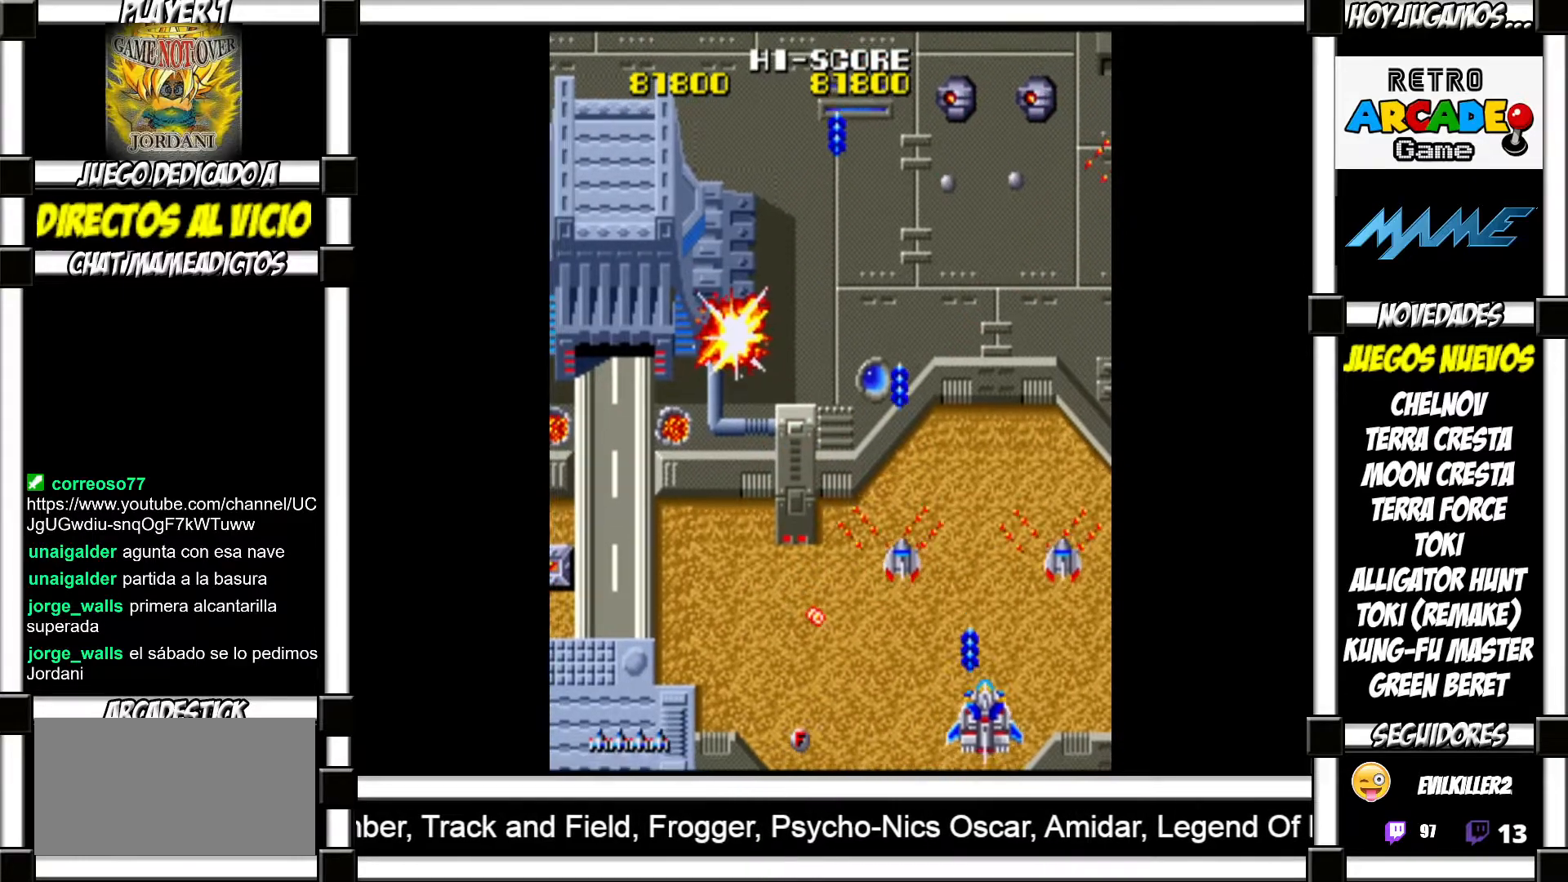
{"buttons": [], "events": [[50, "SQUARE", "down"], [117, "SQUARE", "up"], [217, "SQUARE", "down"], [267, "SQUARE", "up"], [367, "SQUARE", "down"], [417, "SQUARE", "up"]]}
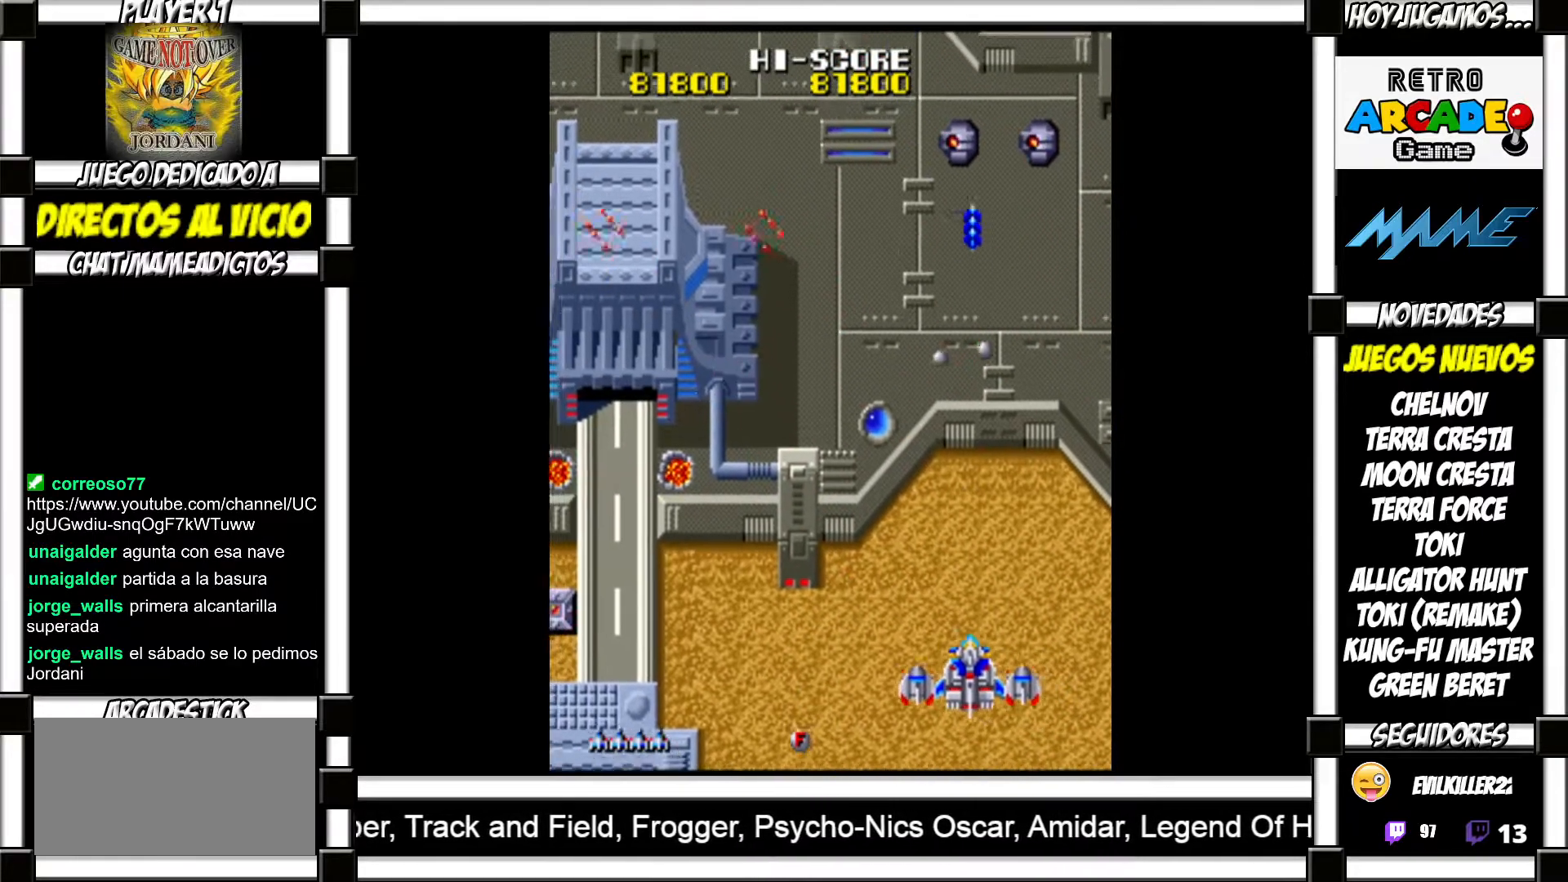
{"buttons": [], "events": [[33, "SQUARE", "down"], [83, "SQUARE", "up"], [183, "SQUARE", "down"], [233, "SQUARE", "up"], [350, "SQUARE", "down"], [400, "SQUARE", "up"]]}
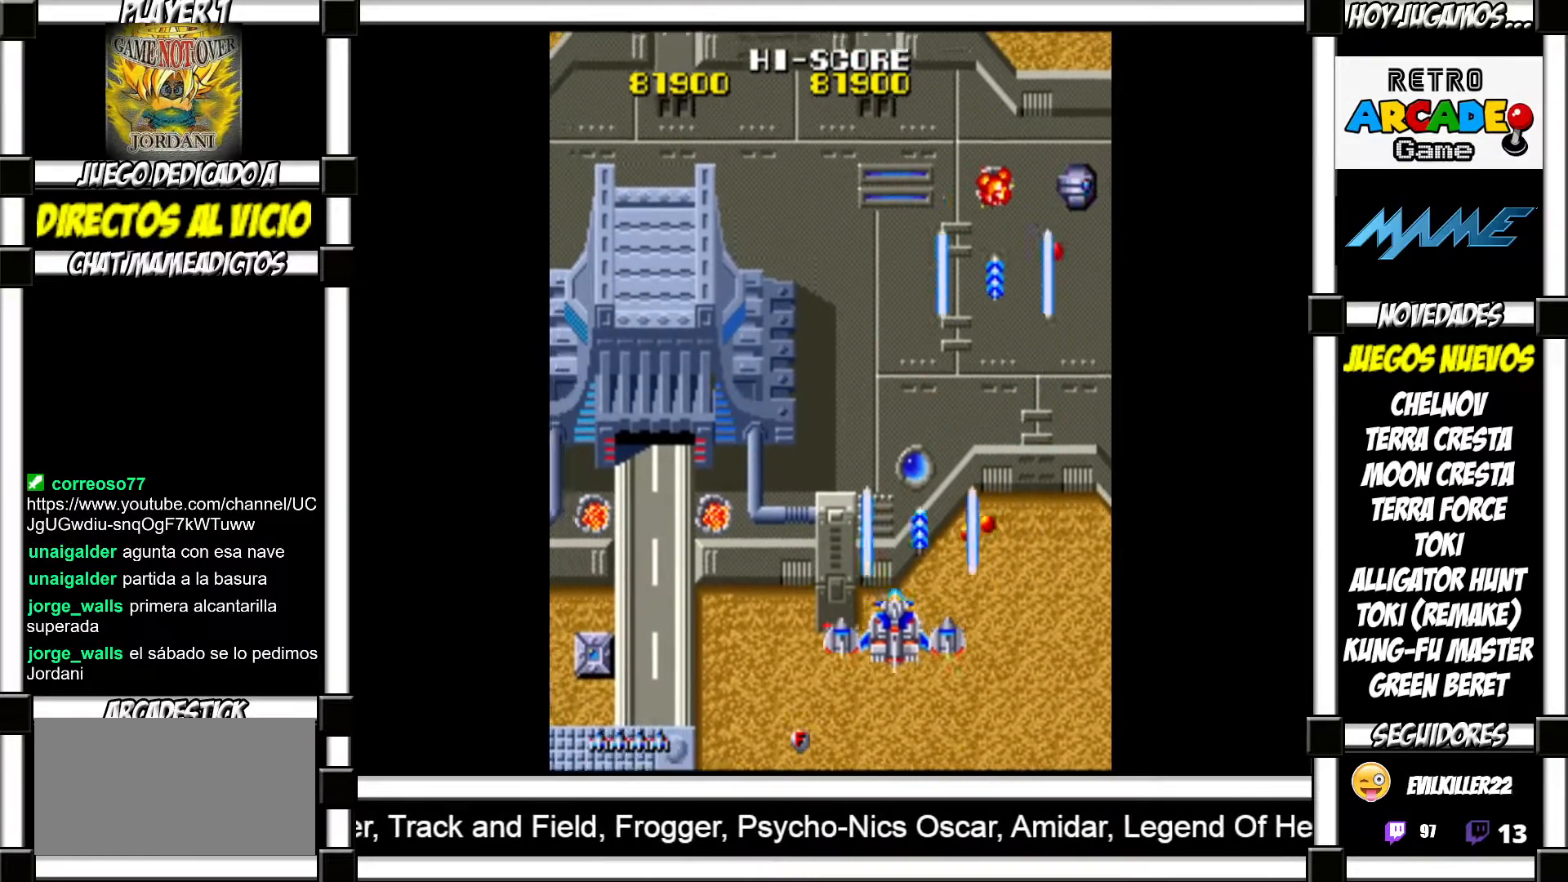
{"buttons": ["SQUARE"], "events": [[17, "SQUARE", "down"], [67, "SQUARE", "up"], [167, "SQUARE", "down"], [217, "SQUARE", "up"], [317, "SQUARE", "down"], [383, "SQUARE", "up"], [483, "SQUARE", "down"]]}
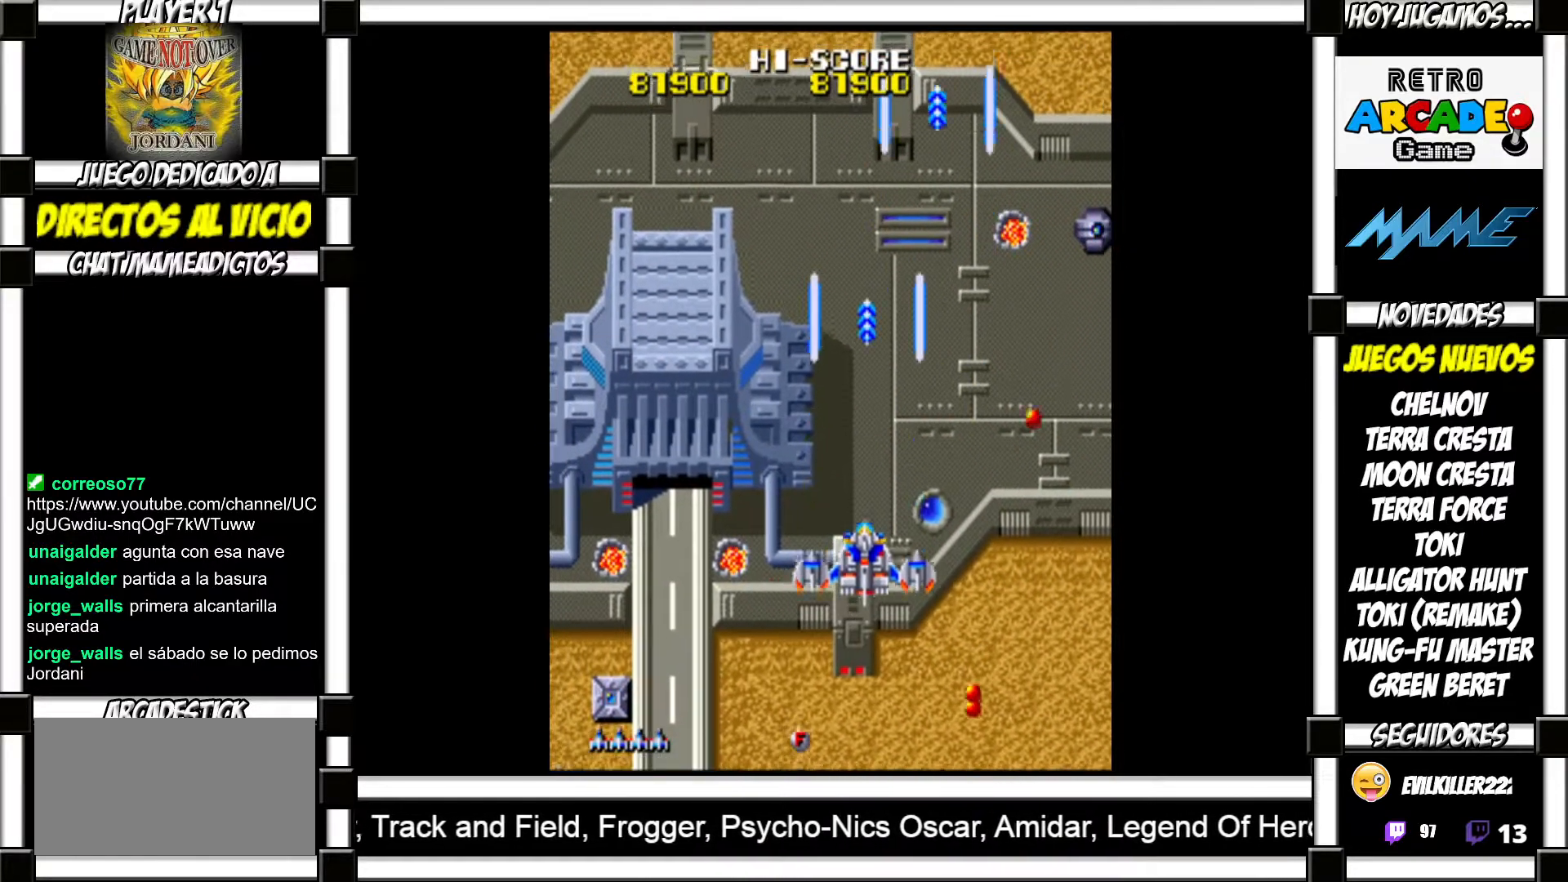
{"buttons": [], "events": [[33, "SQUARE", "up"], [133, "SQUARE", "down"], [183, "SQUARE", "up"], [283, "SQUARE", "down"], [317, "SQUARE", "up"], [417, "SQUARE", "down"], [450, "SQUARE", "up"]]}
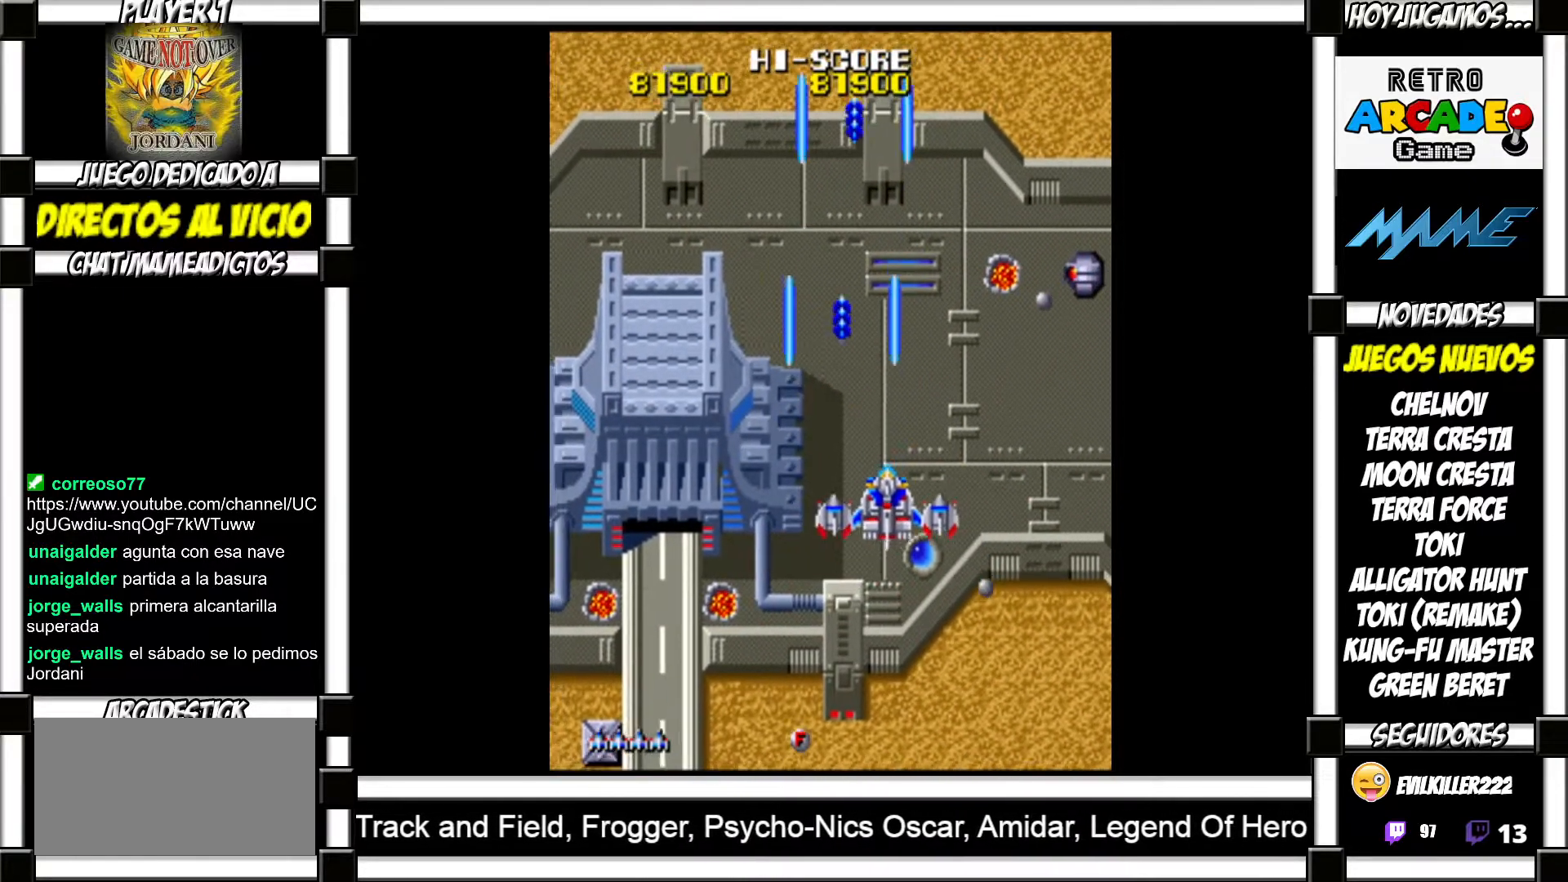
{"buttons": [], "events": [[67, "SQUARE", "down"], [83, "SQUARE", "up"], [200, "SQUARE", "down"], [217, "SQUARE", "up"]]}
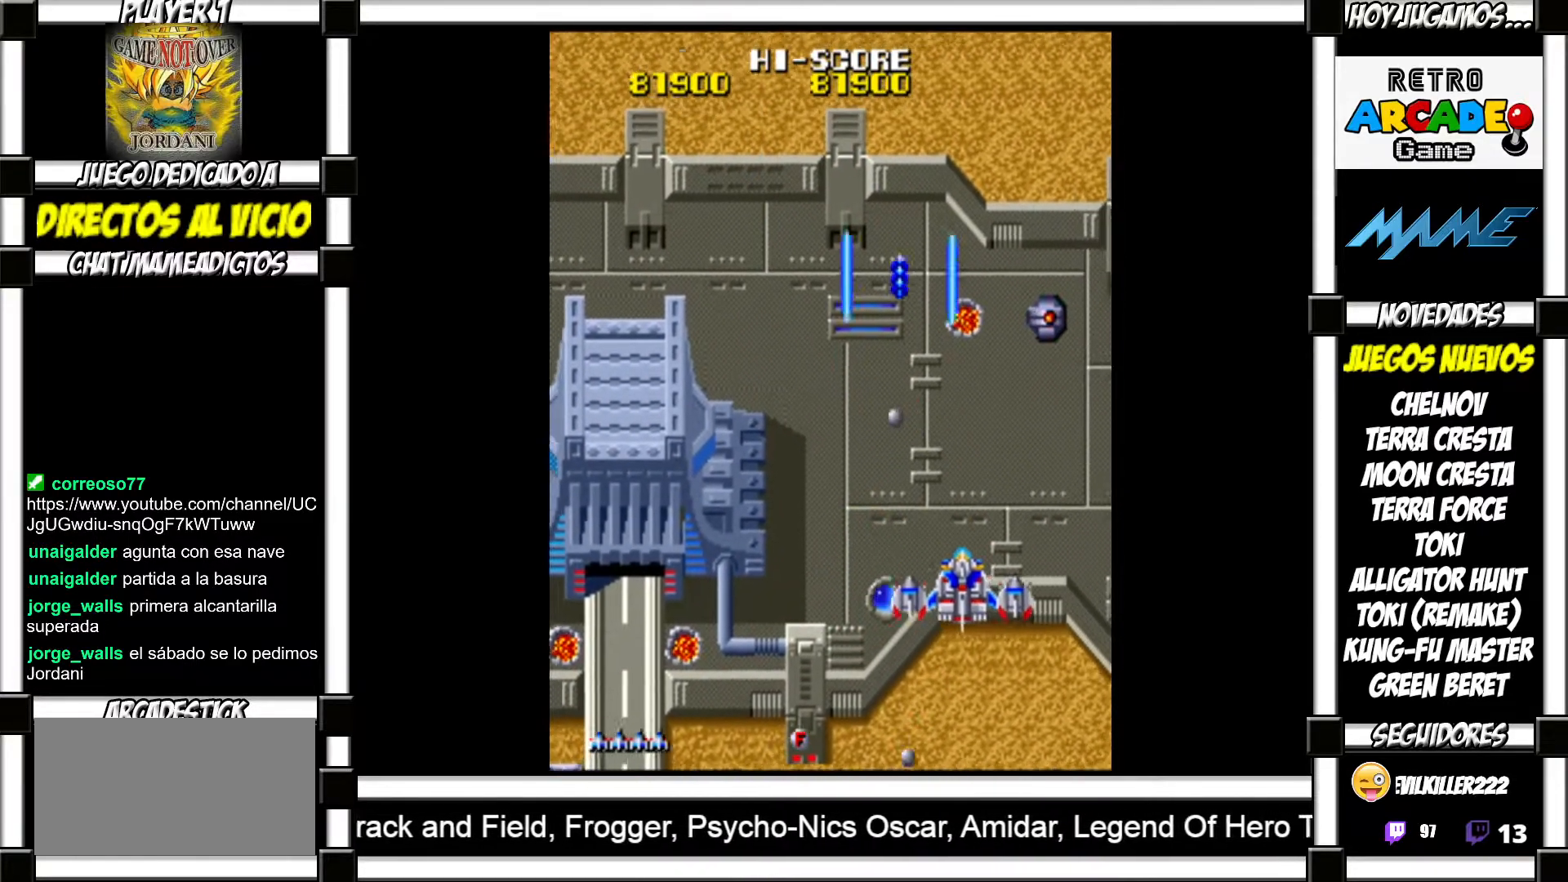
{"buttons": [], "events": [[100, "SQUARE", "down"], [150, "SQUARE", "up"], [267, "SQUARE", "down"], [300, "SQUARE", "up"], [417, "SQUARE", "down"], [467, "SQUARE", "up"]]}
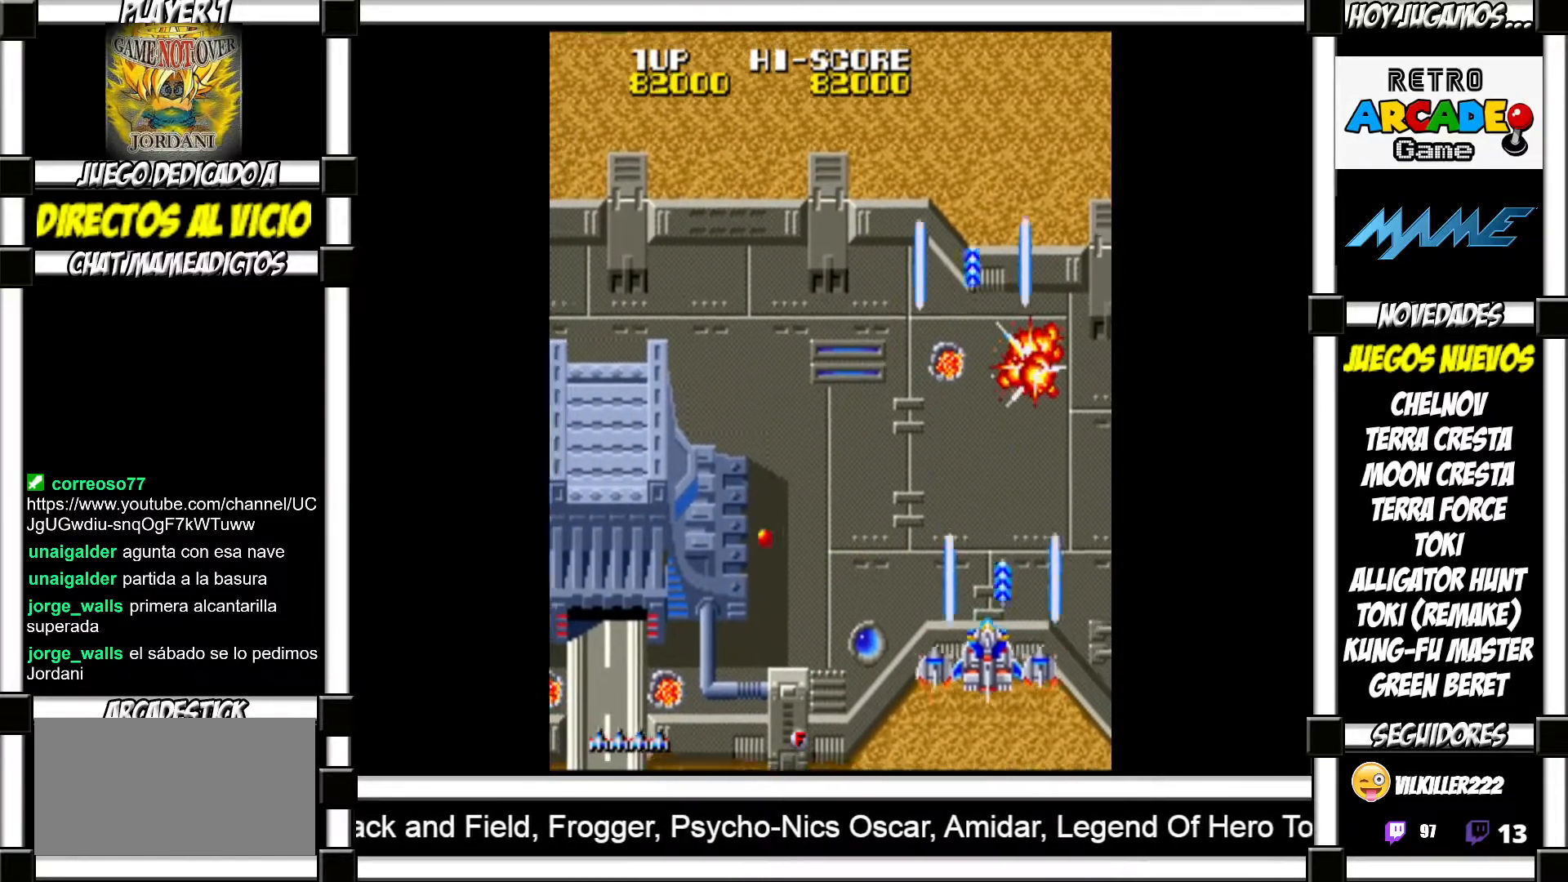
{"buttons": [], "events": [[67, "SQUARE", "down"], [100, "SQUARE", "up"], [233, "SQUARE", "down"], [250, "SQUARE", "up"], [383, "SQUARE", "down"], [417, "SQUARE", "up"]]}
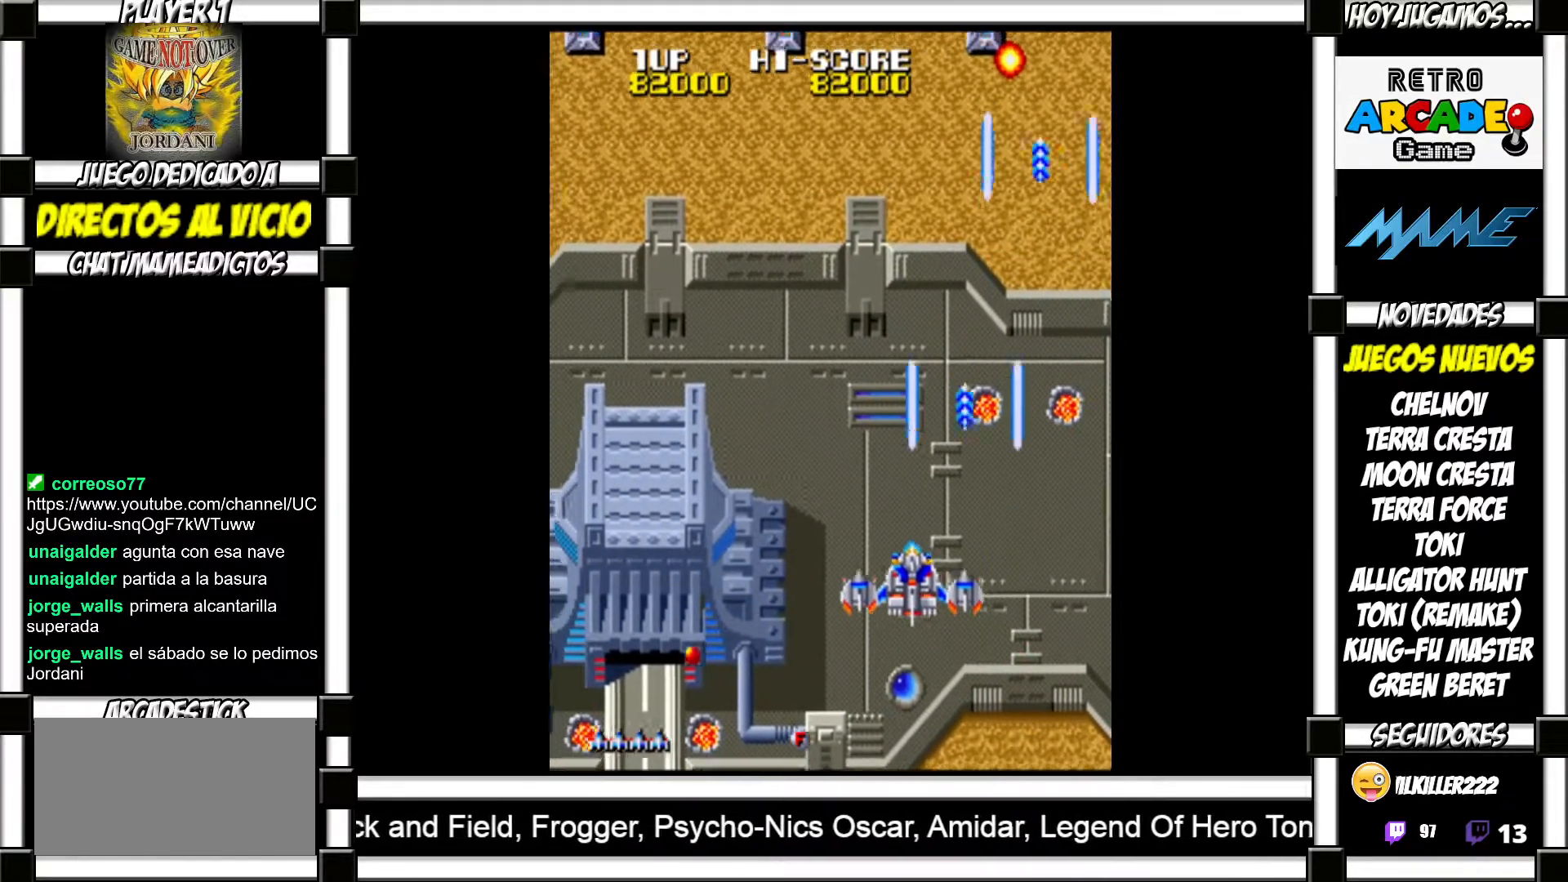
{"buttons": [], "events": [[33, "SQUARE", "down"], [67, "SQUARE", "up"], [183, "SQUARE", "down"], [217, "SQUARE", "up"], [317, "SQUARE", "down"], [333, "SQUARE", "up"], [450, "SQUARE", "down"], [500, "SQUARE", "up"]]}
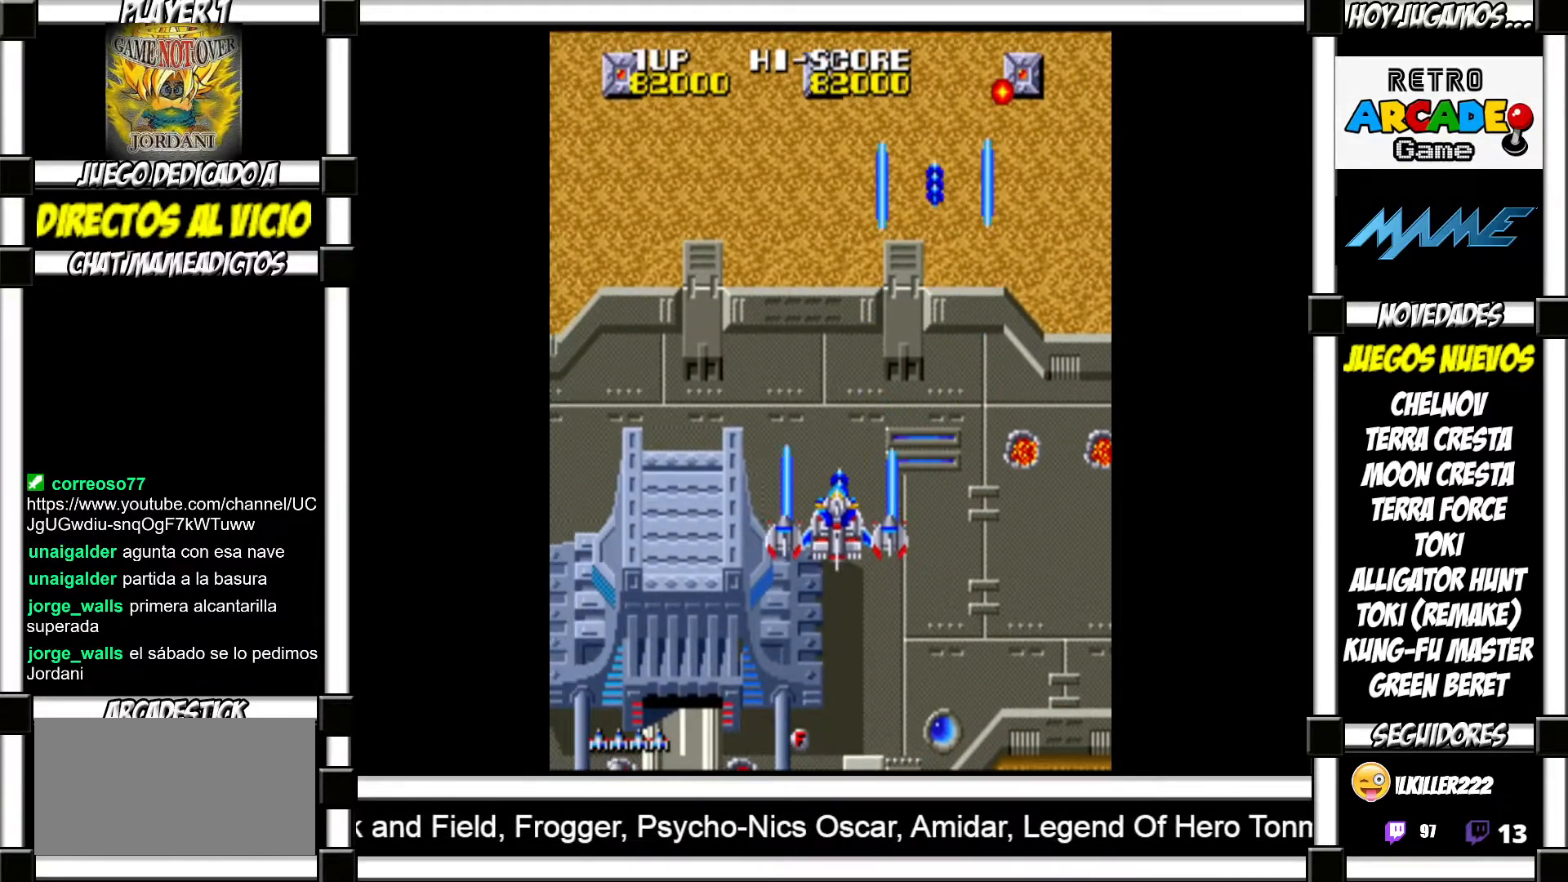
{"buttons": [], "events": [[117, "SQUARE", "down"], [150, "SQUARE", "up"], [417, "SQUARE", "down"], [450, "SQUARE", "up"]]}
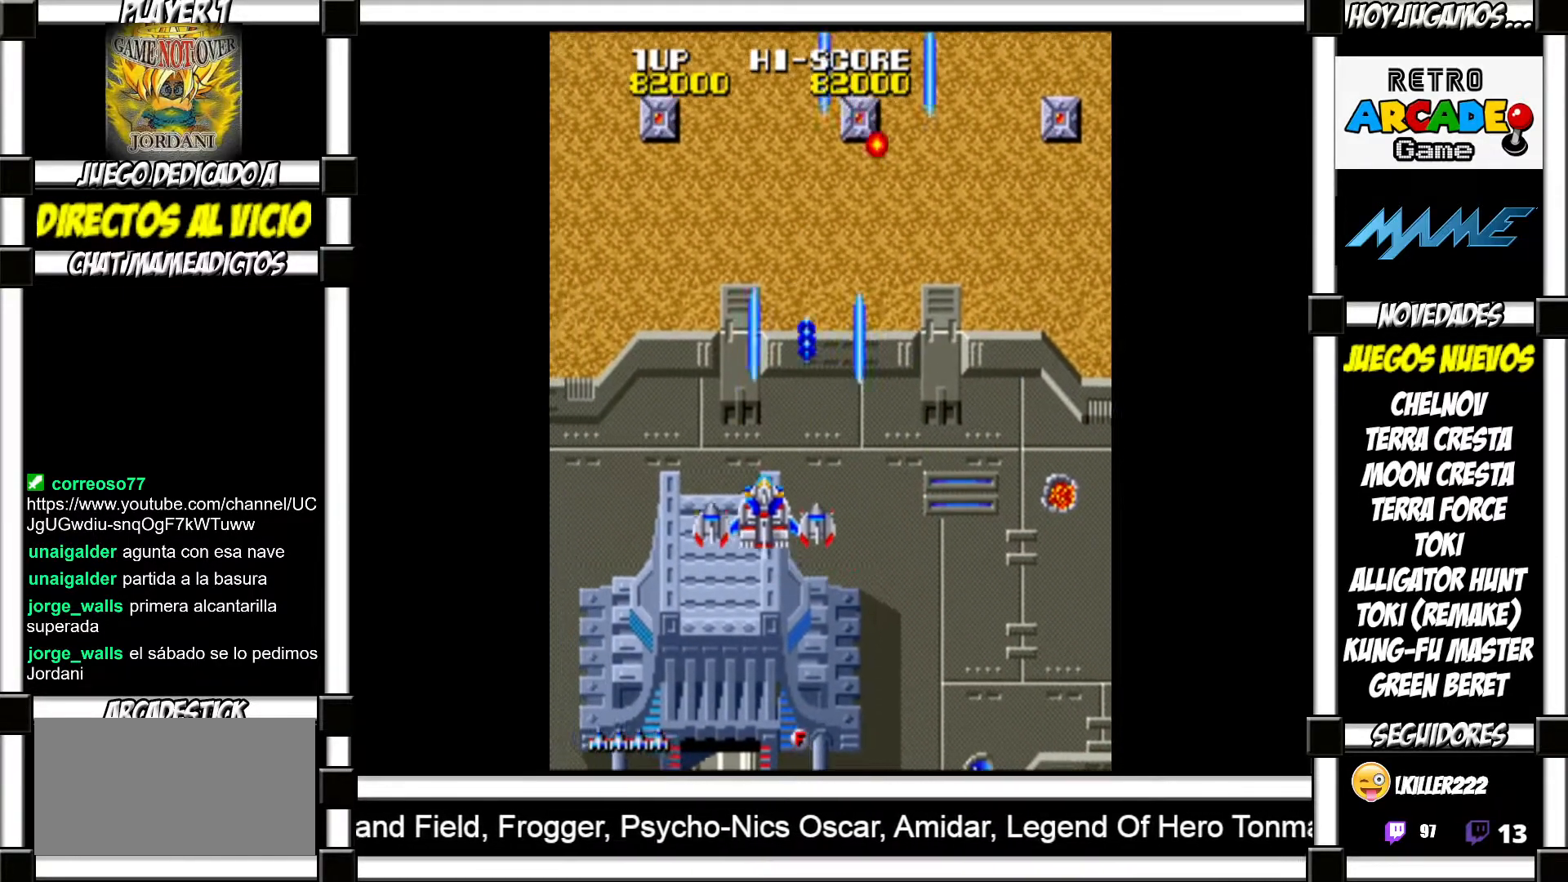
{"buttons": ["SQUARE"], "events": [[50, "SQUARE", "down"], [83, "SQUARE", "up"], [183, "SQUARE", "down"], [217, "SQUARE", "up"], [350, "SQUARE", "down"], [383, "SQUARE", "up"], [500, "SQUARE", "down"]]}
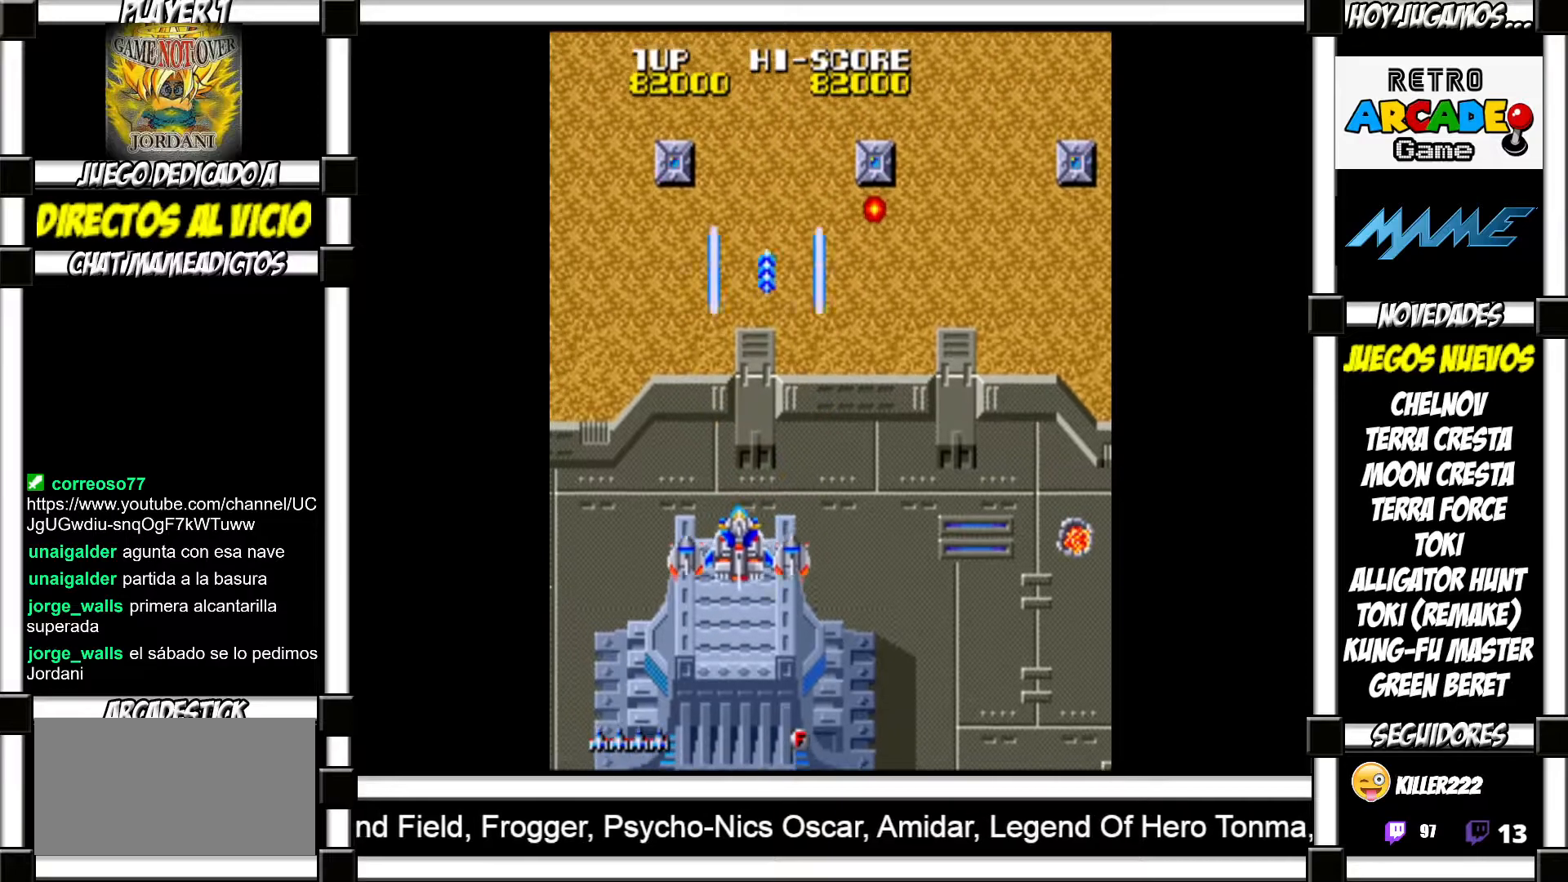
{"buttons": [], "events": [[17, "SQUARE", "up"], [117, "SQUARE", "down"], [167, "SQUARE", "up"], [267, "SQUARE", "down"], [317, "SQUARE", "up"], [417, "SQUARE", "down"], [467, "SQUARE", "up"]]}
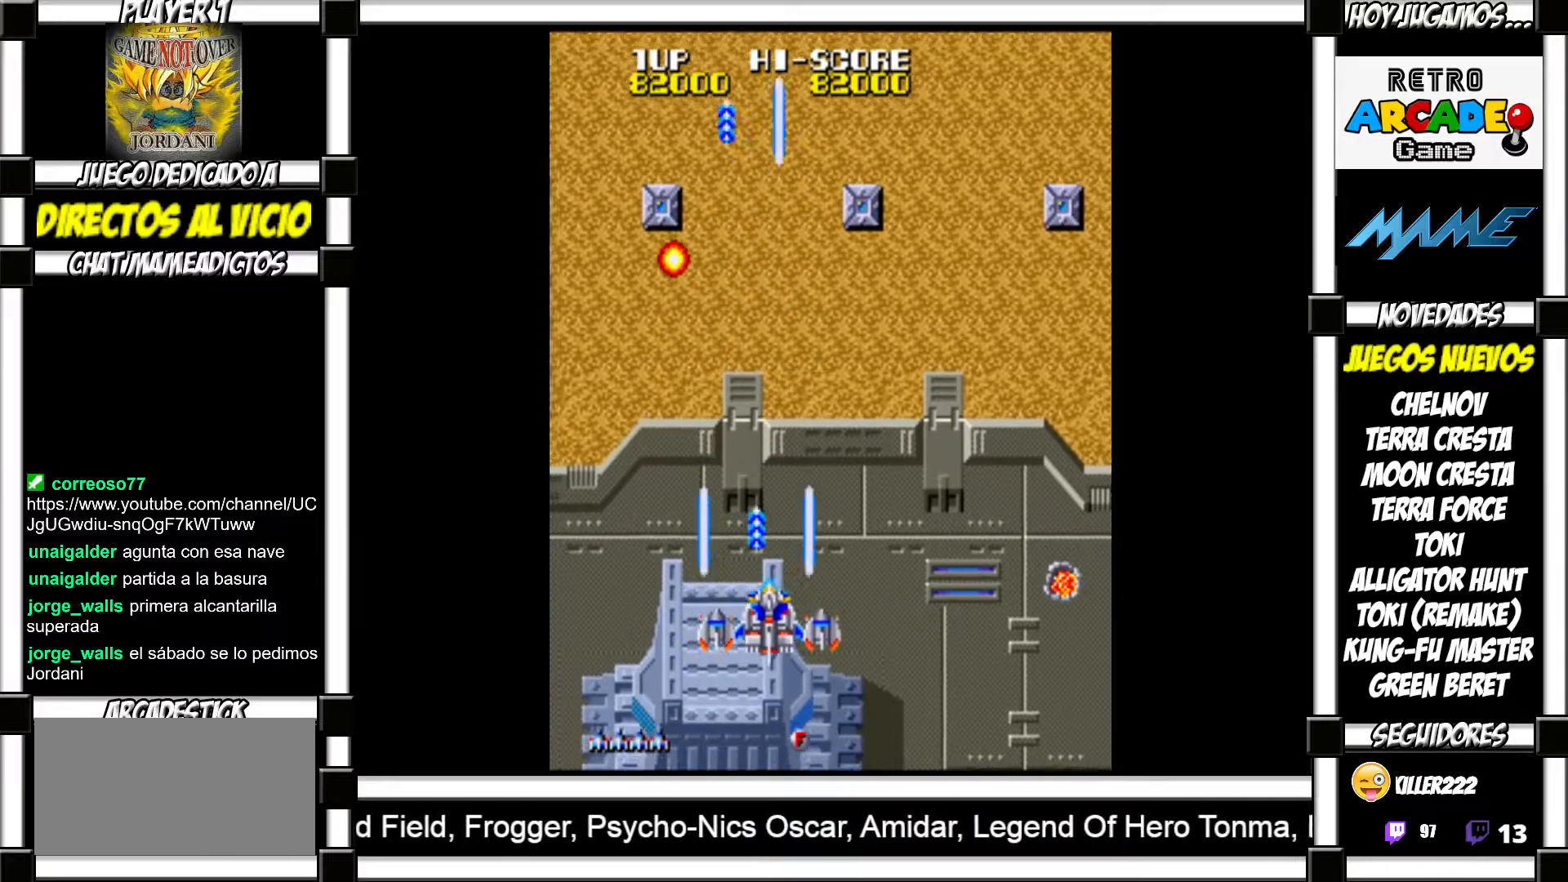
{"buttons": ["SQUARE"], "events": [[50, "SQUARE", "down"], [67, "SQUARE", "up"], [183, "SQUARE", "down"], [233, "SQUARE", "up"], [350, "SQUARE", "down"], [383, "SQUARE", "up"], [500, "SQUARE", "down"]]}
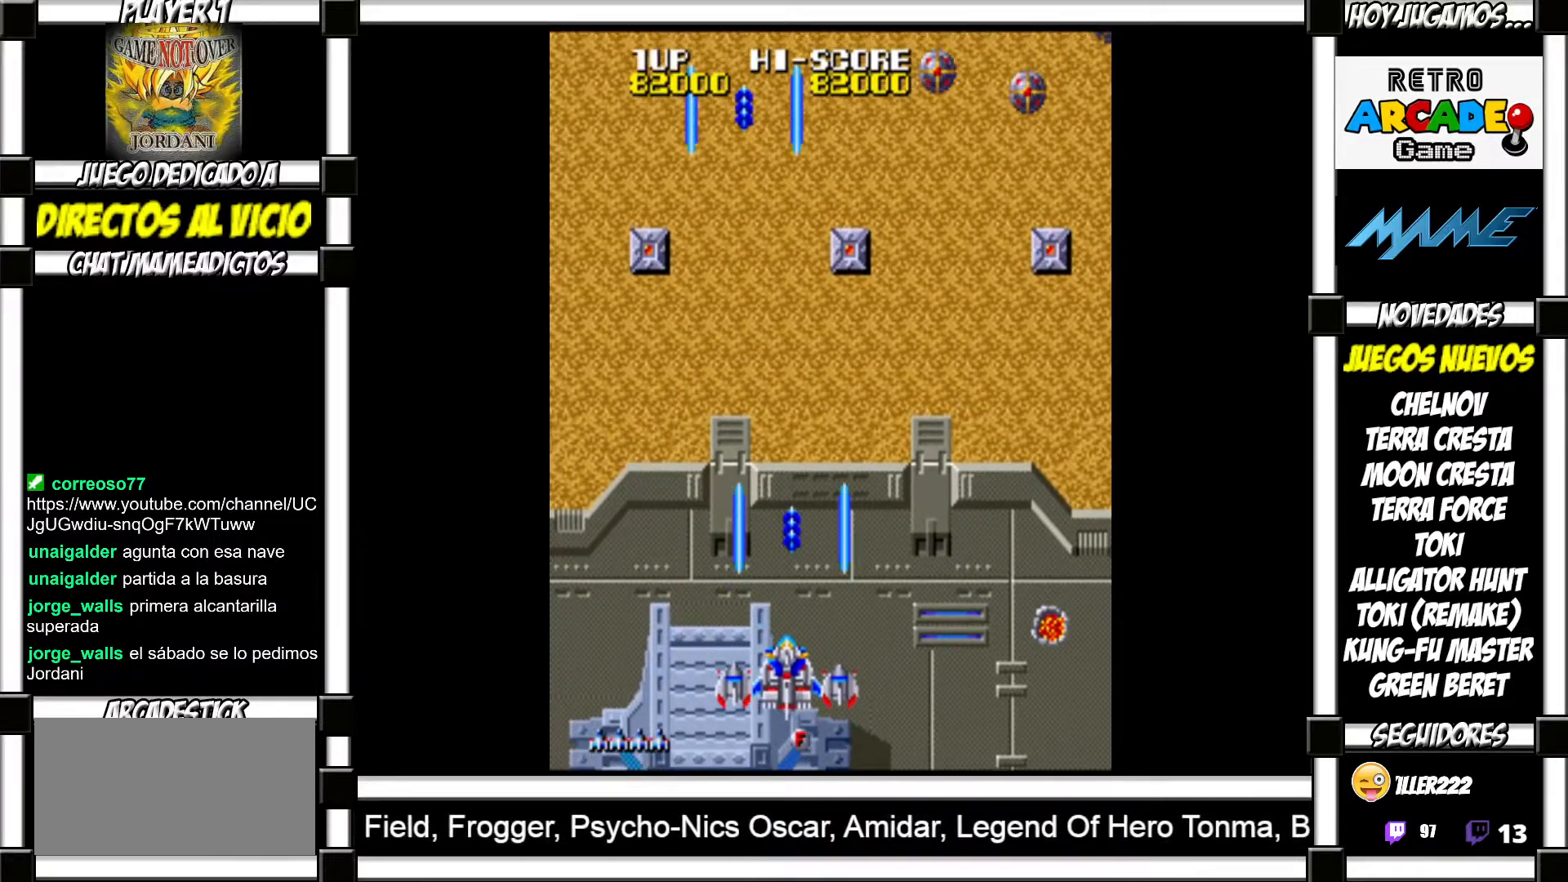
{"buttons": [], "events": [[50, "SQUARE", "up"], [133, "SQUARE", "down"], [200, "SQUARE", "up"], [267, "SQUARE", "down"], [317, "SQUARE", "up"], [417, "SQUARE", "down"], [450, "SQUARE", "up"]]}
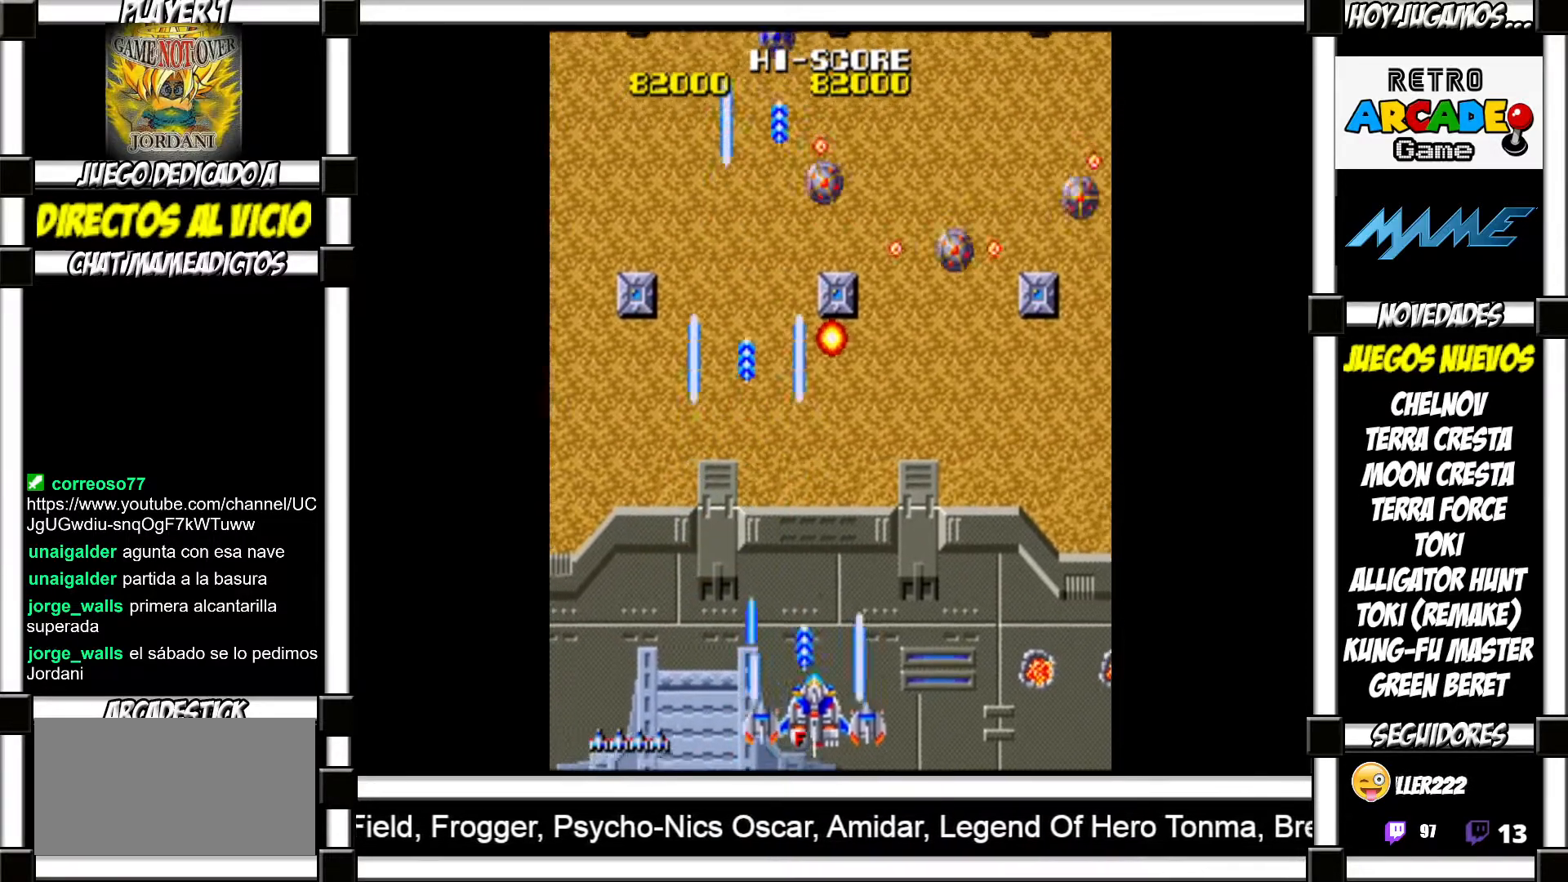
{"buttons": ["SQUARE"], "events": [[67, "SQUARE", "down"], [100, "SQUARE", "up"], [183, "SQUARE", "down"], [233, "SQUARE", "up"], [333, "SQUARE", "down"], [383, "SQUARE", "up"], [483, "SQUARE", "down"]]}
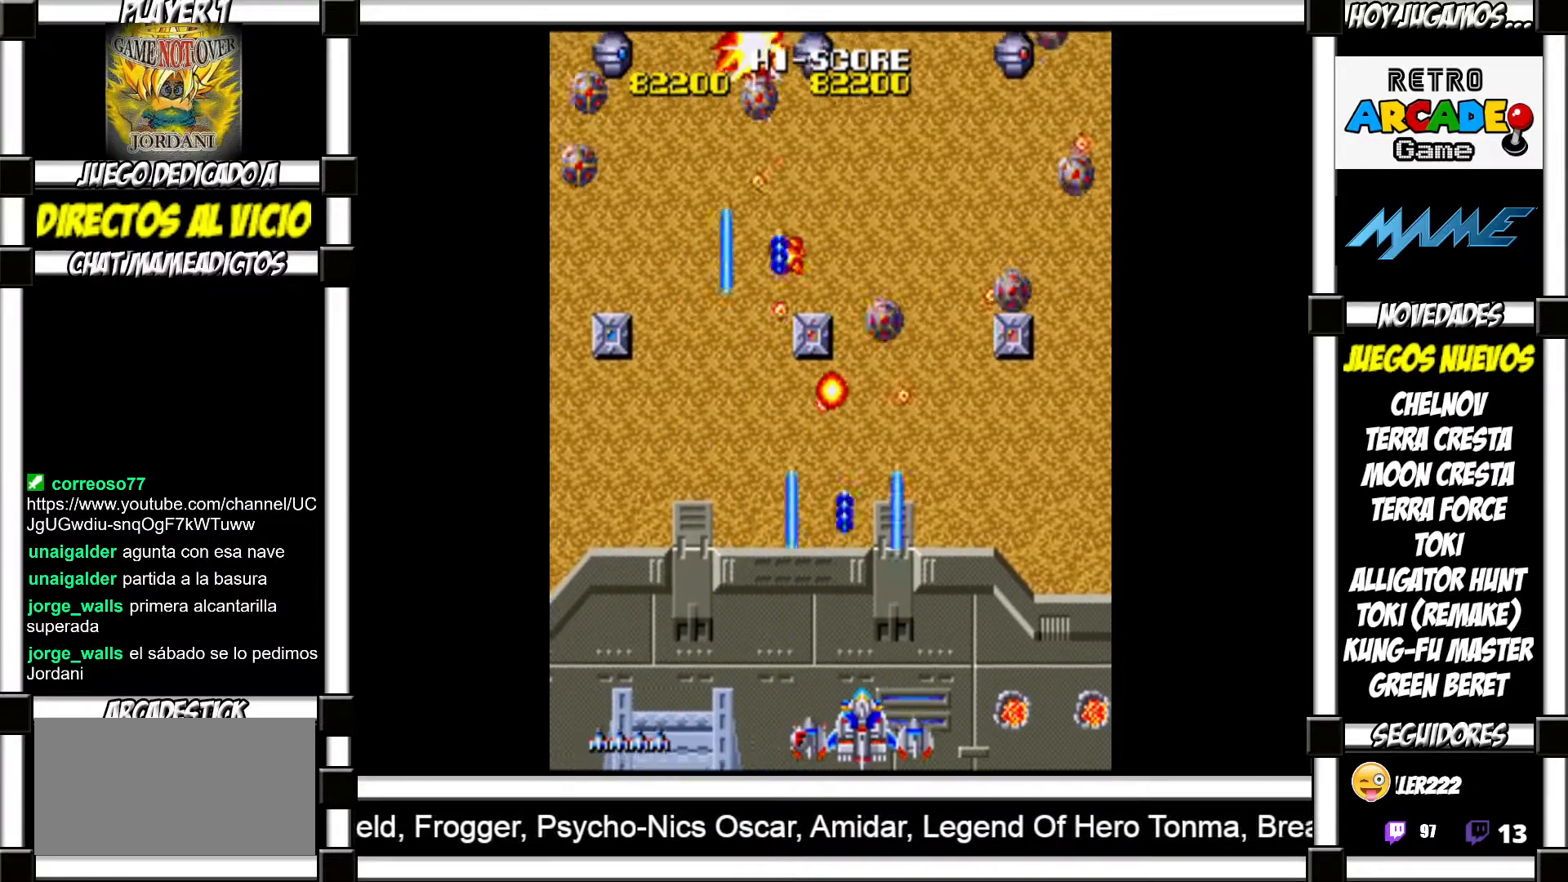
{"buttons": [], "events": [[17, "SQUARE", "up"], [117, "SQUARE", "down"], [150, "SQUARE", "up"], [250, "SQUARE", "down"], [283, "SQUARE", "up"], [400, "SQUARE", "down"], [417, "SQUARE", "up"]]}
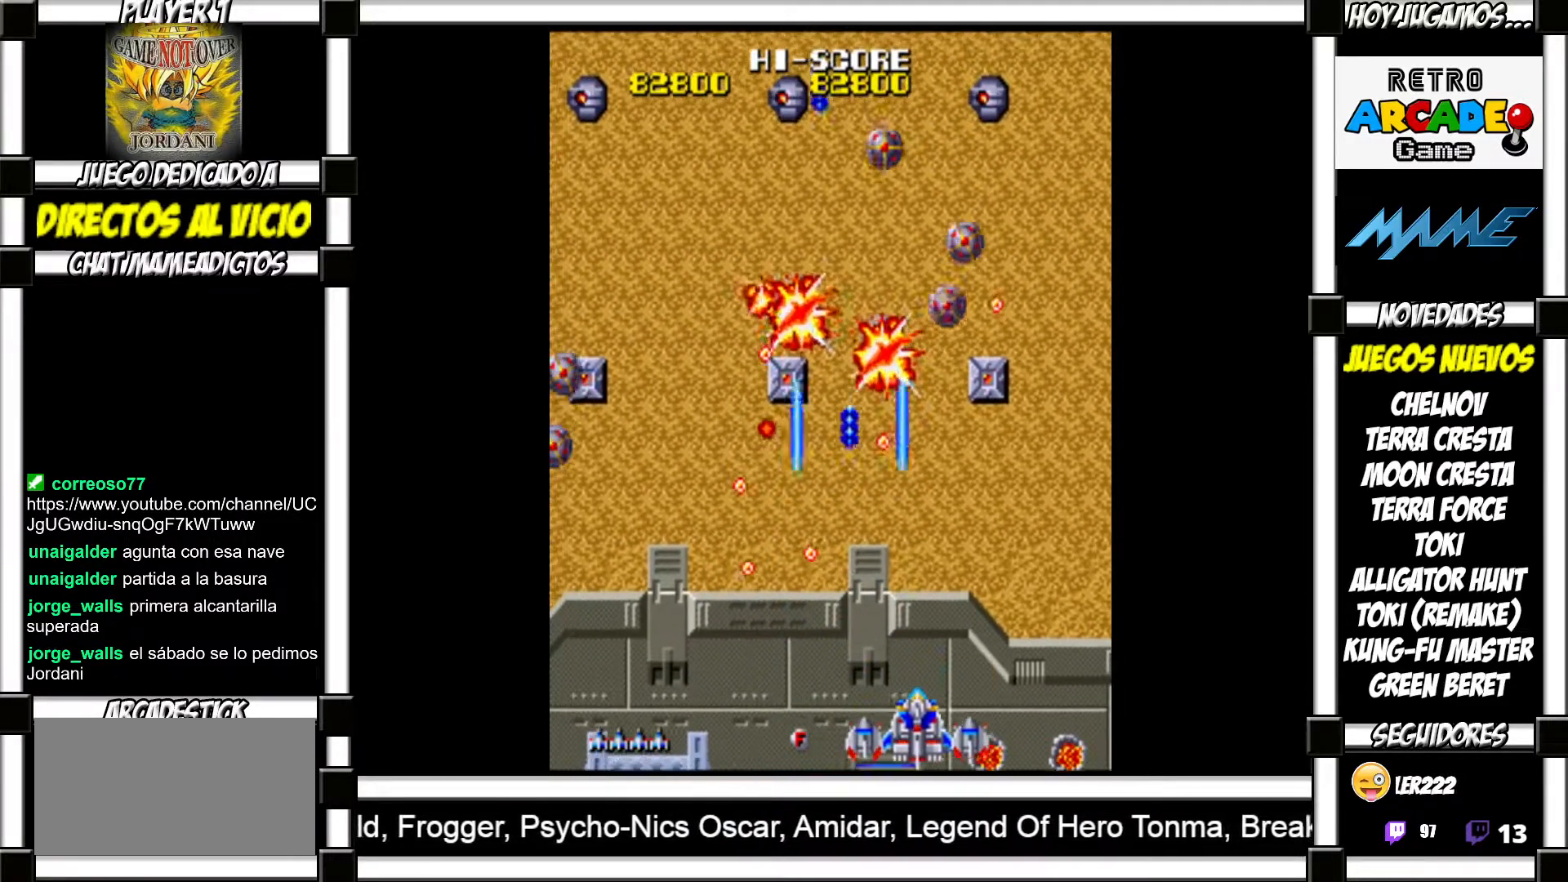
{"buttons": [], "events": [[17, "SQUARE", "down"], [50, "SQUARE", "up"], [150, "SQUARE", "down"], [183, "SQUARE", "up"], [300, "SQUARE", "down"], [333, "SQUARE", "up"], [417, "SQUARE", "down"], [450, "SQUARE", "up"]]}
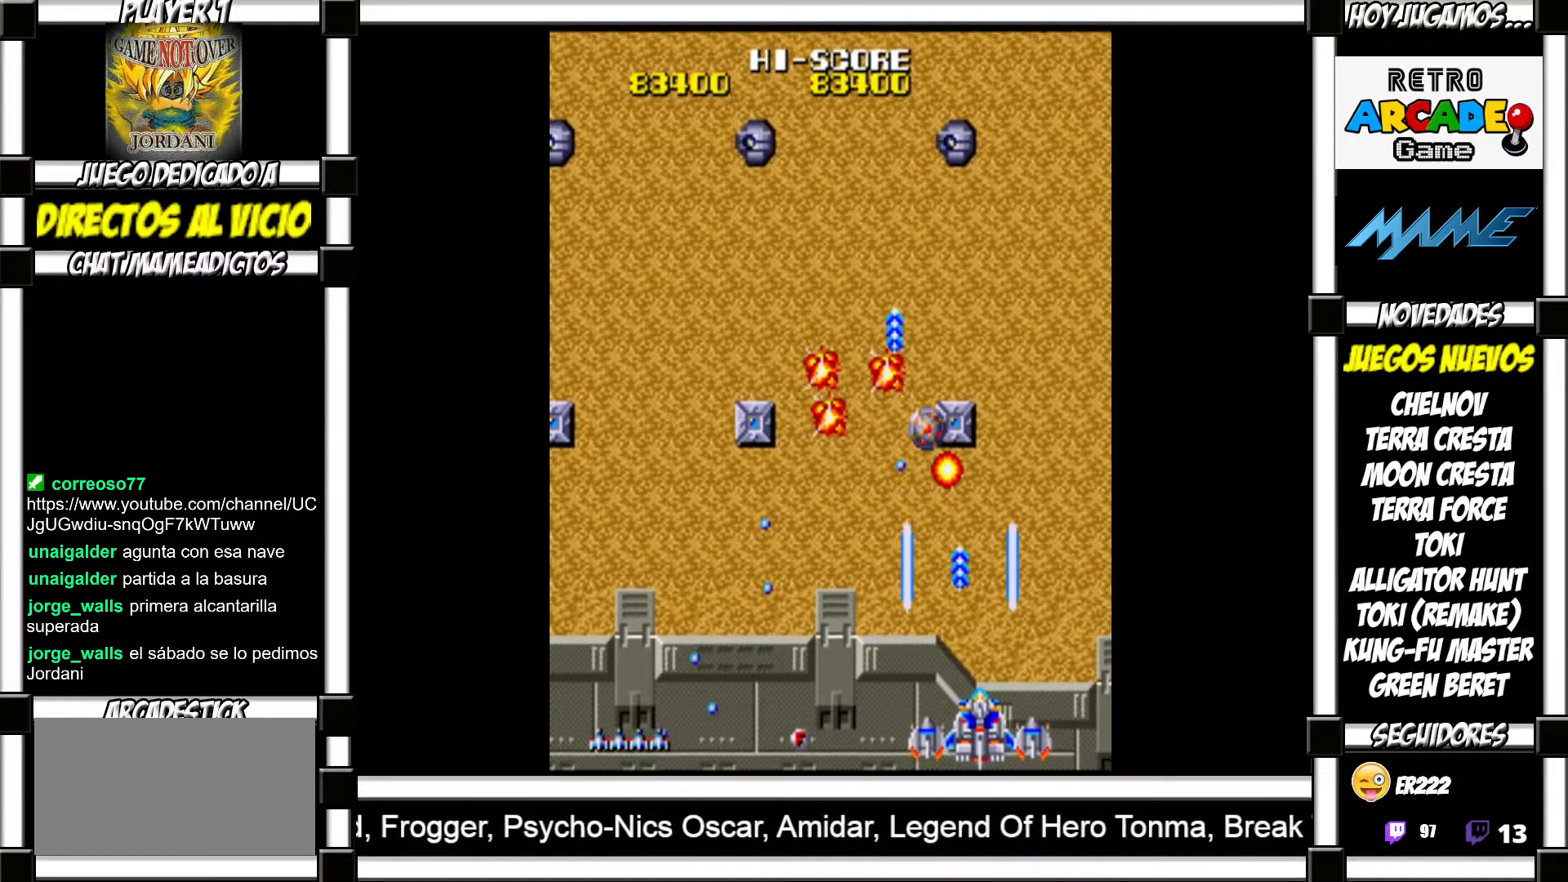
{"buttons": ["SQUARE"], "events": [[67, "SQUARE", "down"], [83, "SQUARE", "up"], [217, "SQUARE", "down"], [250, "SQUARE", "up"], [350, "SQUARE", "down"], [400, "SQUARE", "up"], [500, "SQUARE", "down"]]}
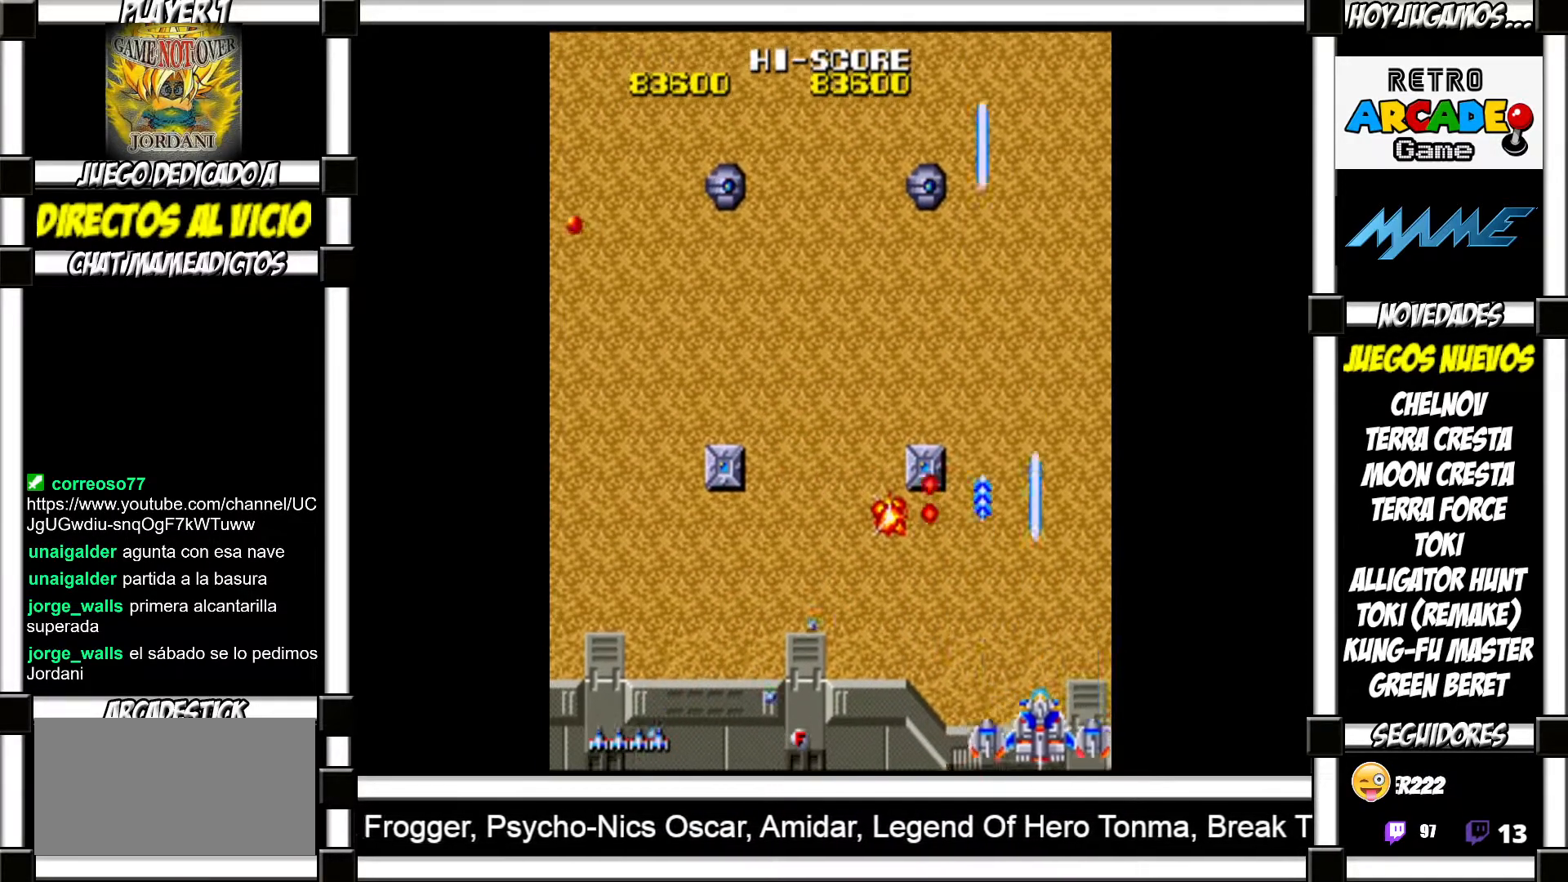
{"buttons": [], "events": [[50, "SQUARE", "up"], [150, "SQUARE", "down"], [200, "SQUARE", "up"], [300, "SQUARE", "down"], [350, "SQUARE", "up"], [450, "SQUARE", "down"], [500, "SQUARE", "up"]]}
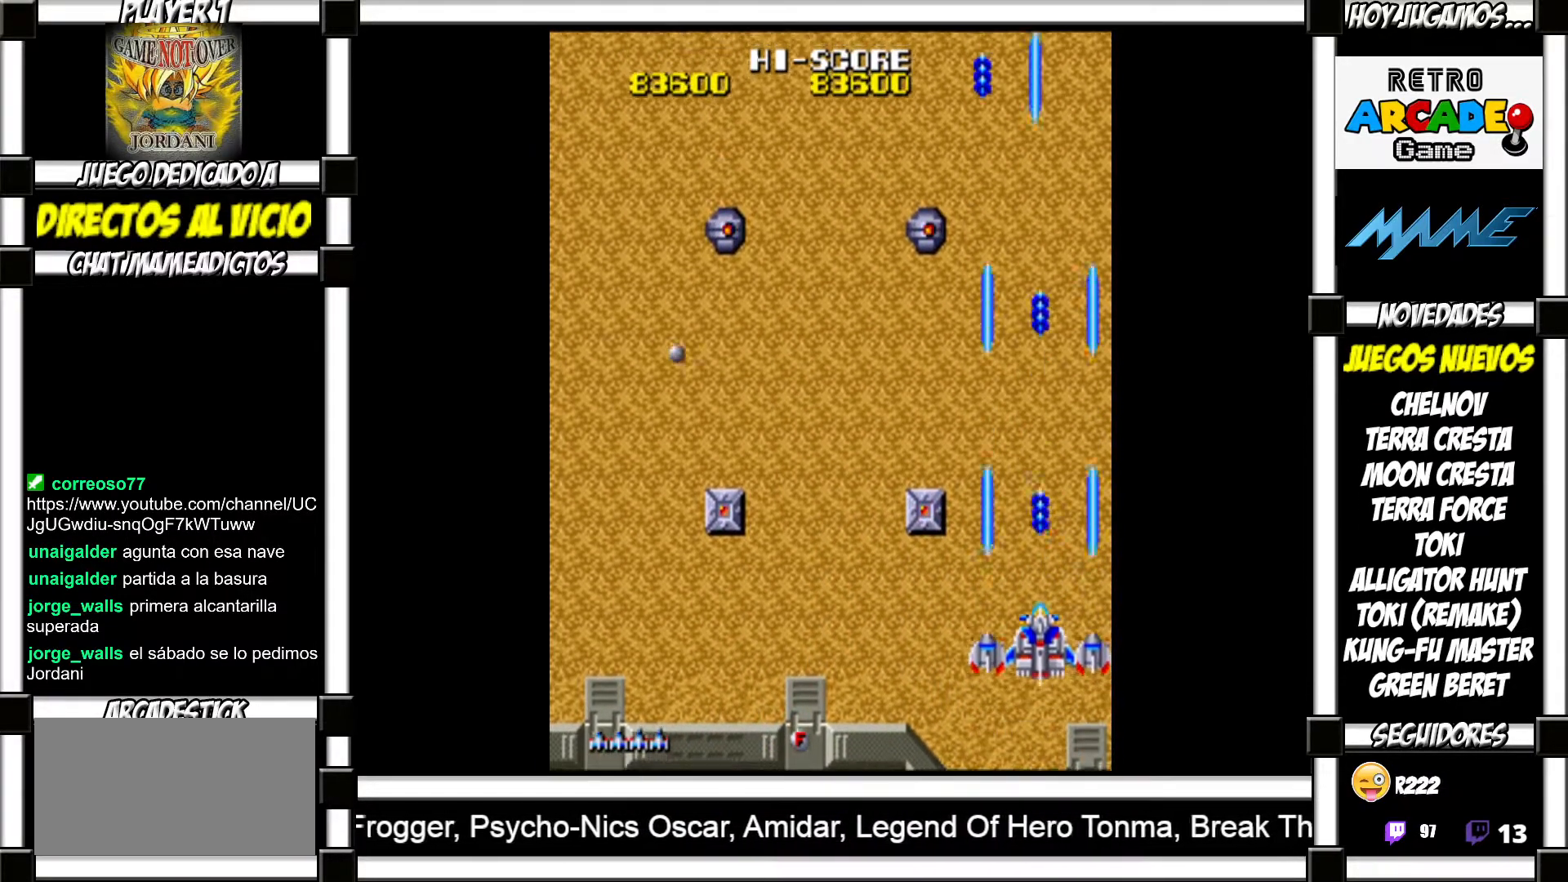
{"buttons": [], "events": [[117, "SQUARE", "down"], [150, "SQUARE", "up"], [250, "SQUARE", "down"], [317, "SQUARE", "up"], [417, "SQUARE", "down"], [467, "SQUARE", "up"]]}
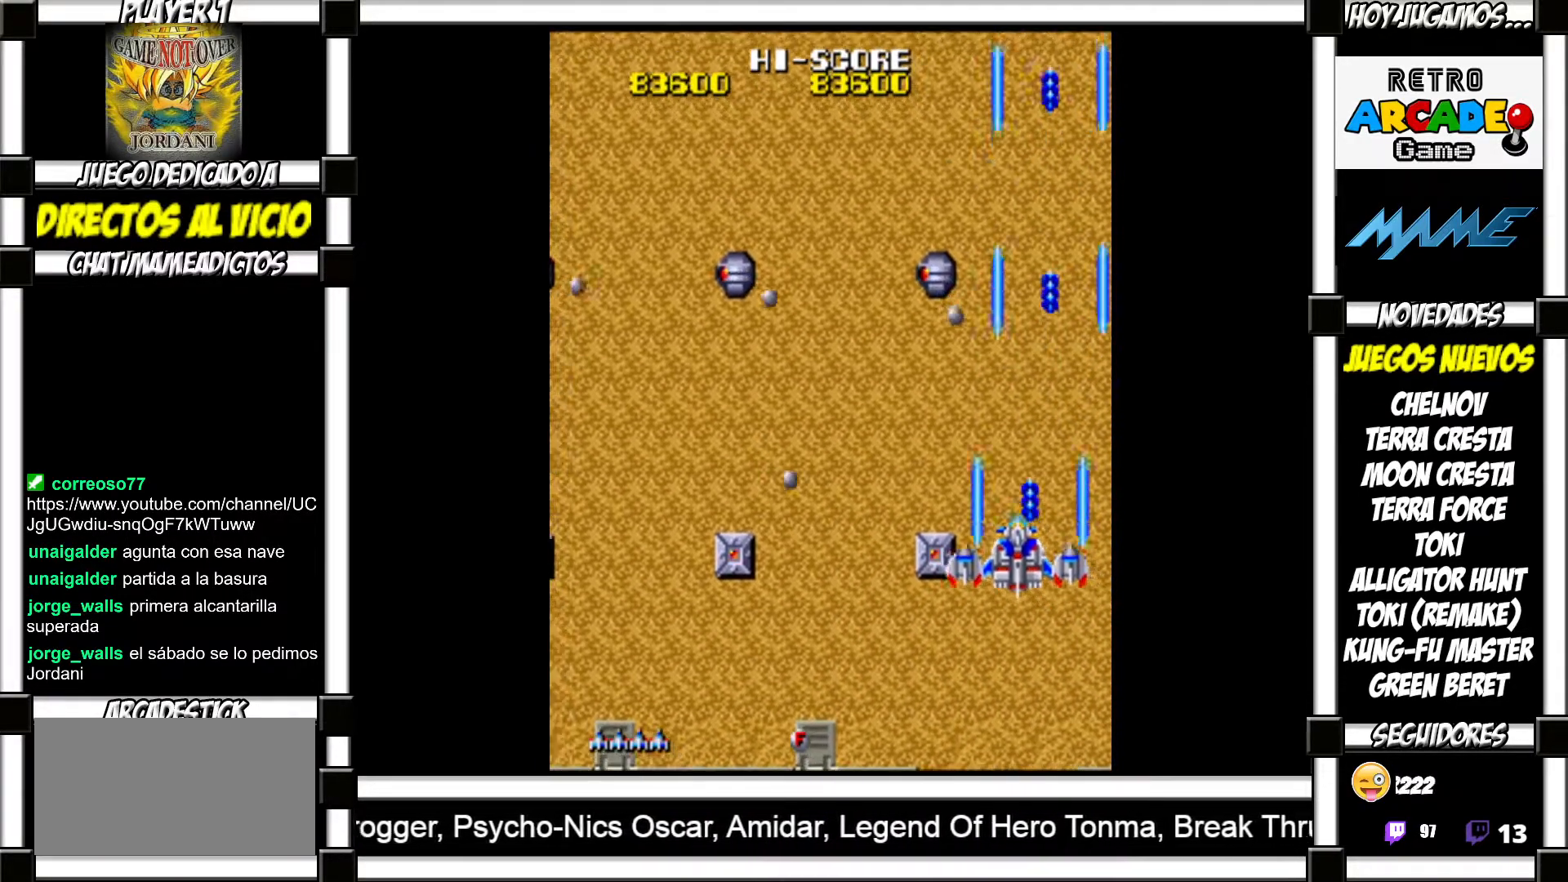
{"buttons": ["SQUARE"], "events": [[67, "SQUARE", "down"], [100, "SQUARE", "up"], [217, "SQUARE", "down"], [267, "SQUARE", "up"], [350, "SQUARE", "down"], [383, "SQUARE", "up"], [483, "SQUARE", "down"]]}
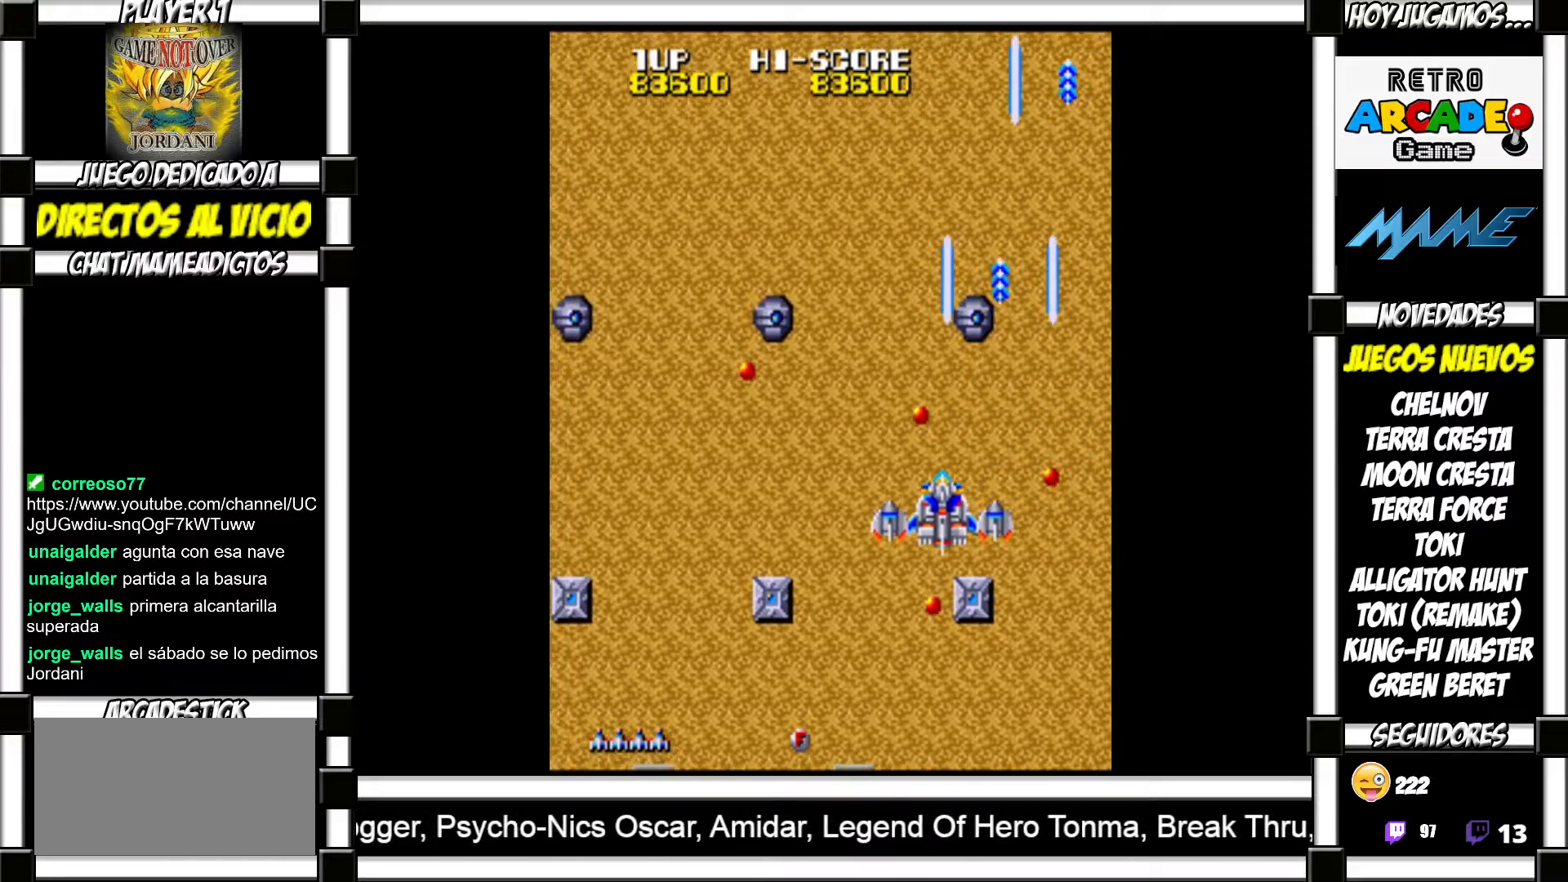
{"buttons": [], "events": [[33, "SQUARE", "up"], [133, "SQUARE", "down"], [200, "SQUARE", "up"], [283, "SQUARE", "down"], [317, "SQUARE", "up"], [417, "SQUARE", "down"], [483, "SQUARE", "up"]]}
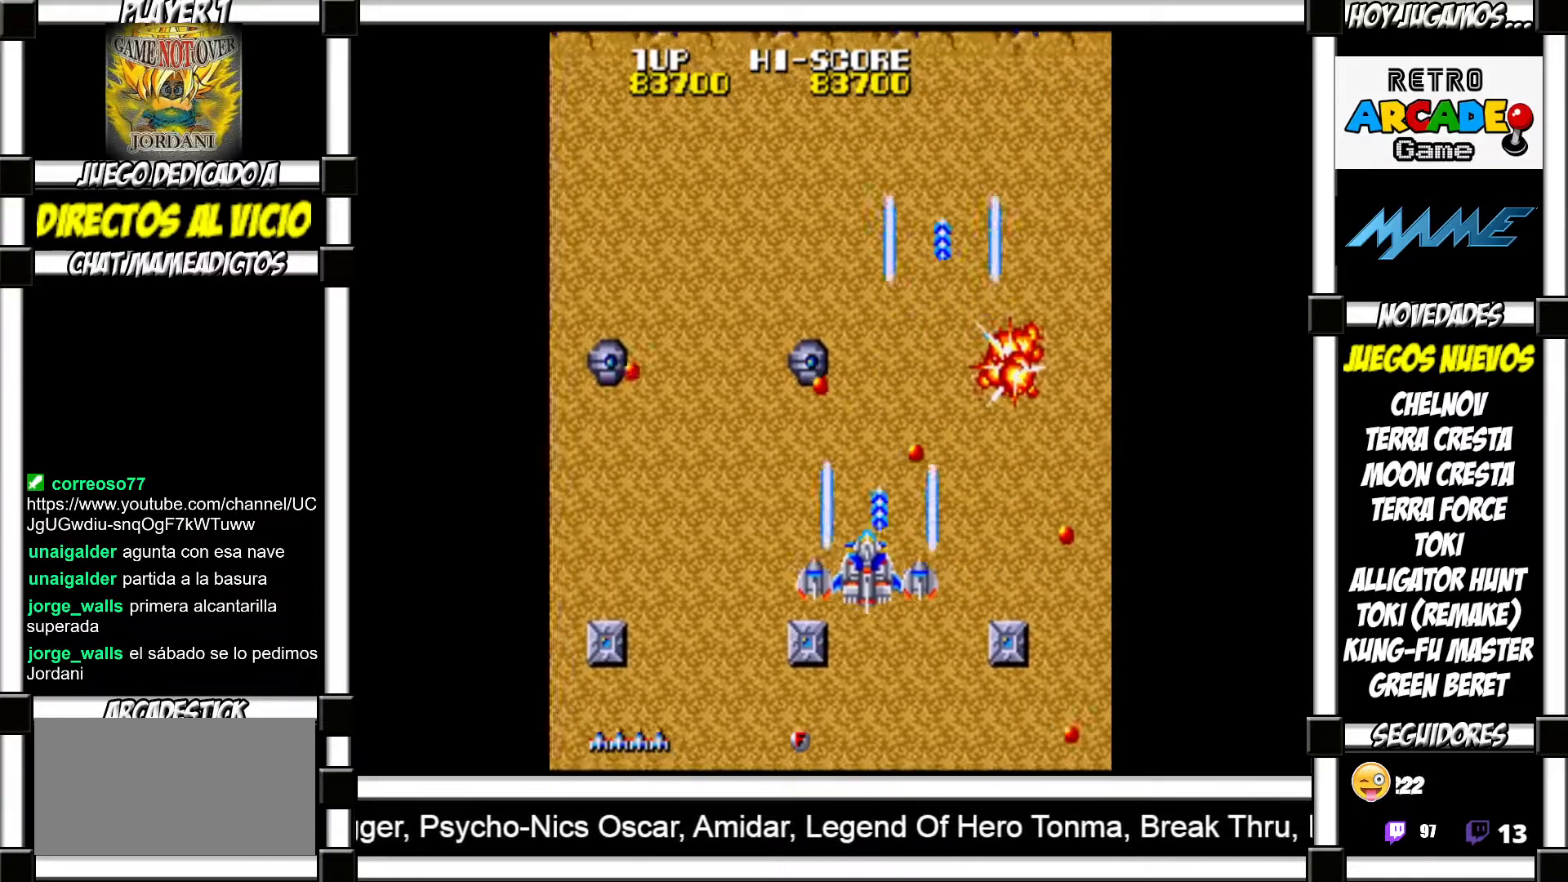
{"buttons": ["SQUARE"], "events": [[100, "SQUARE", "down"], [150, "SQUARE", "up"], [233, "SQUARE", "down"], [283, "SQUARE", "up"], [367, "SQUARE", "down"], [417, "SQUARE", "up"], [500, "SQUARE", "down"]]}